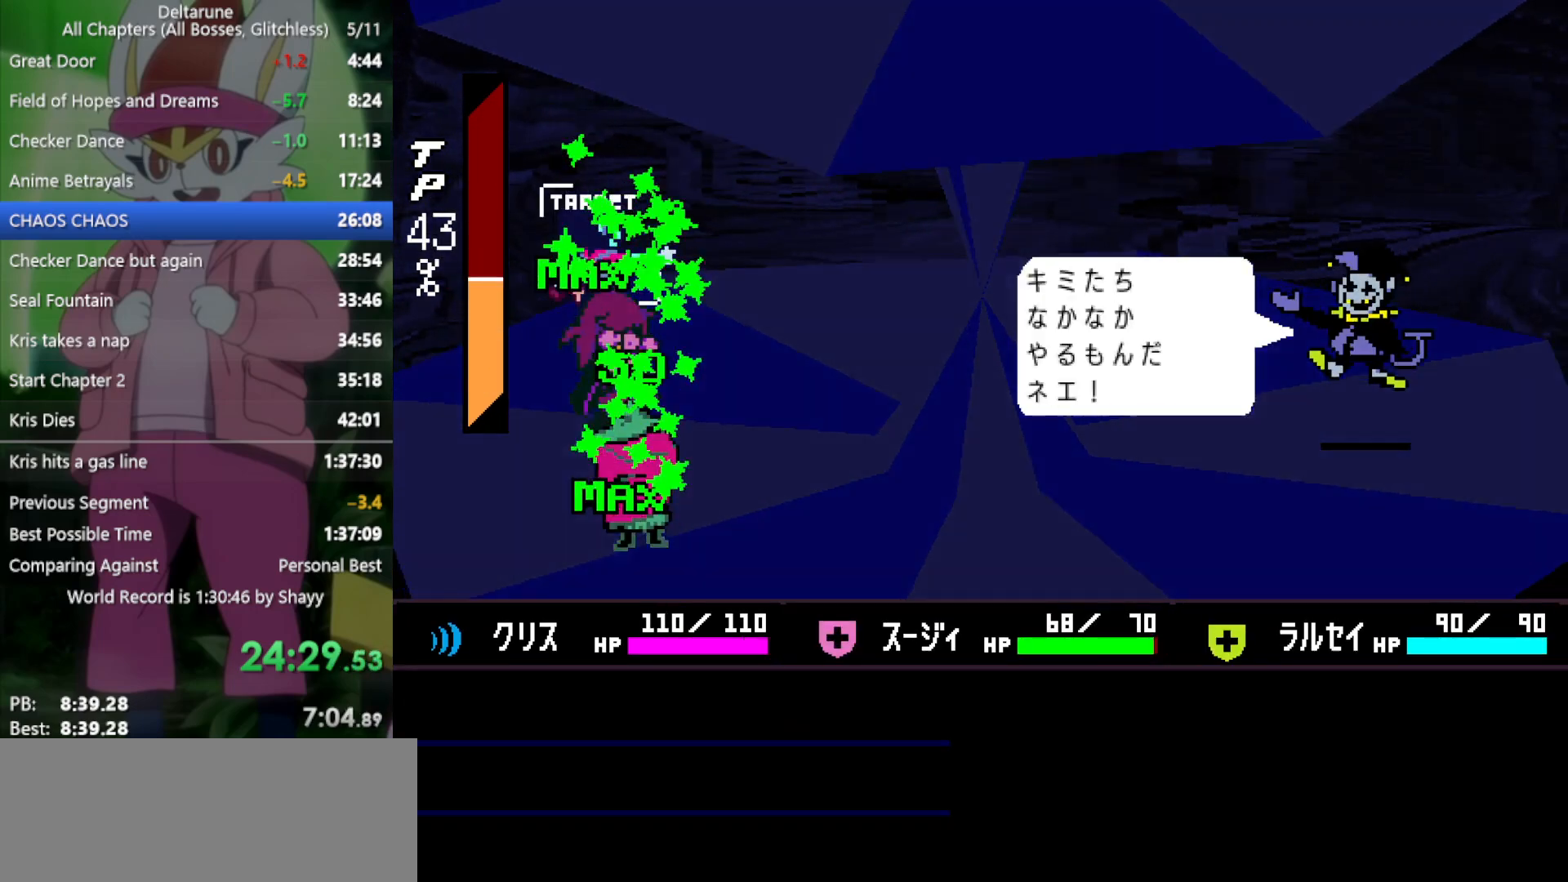
Gameplay with keyboard; each line is a JSON object with the keys held at the frame after it. "events" lists presses ("down") and releases ("up") of "c", "ctrl", "down", "left", "return", "right", "shift", "up", "x" and "z" between this image and that frame as [ms after this image, input, new state], when the widget could be followed in between. No other keys are recorded. Mouse input is not recorded.
{"keys": ["x"], "events": [[33, "z", "down"], [83, "z", "up"], [167, "z", "down"], [217, "z", "up"], [300, "z", "down"], [350, "z", "up"], [450, "z", "down"], [483, "z", "up"]]}
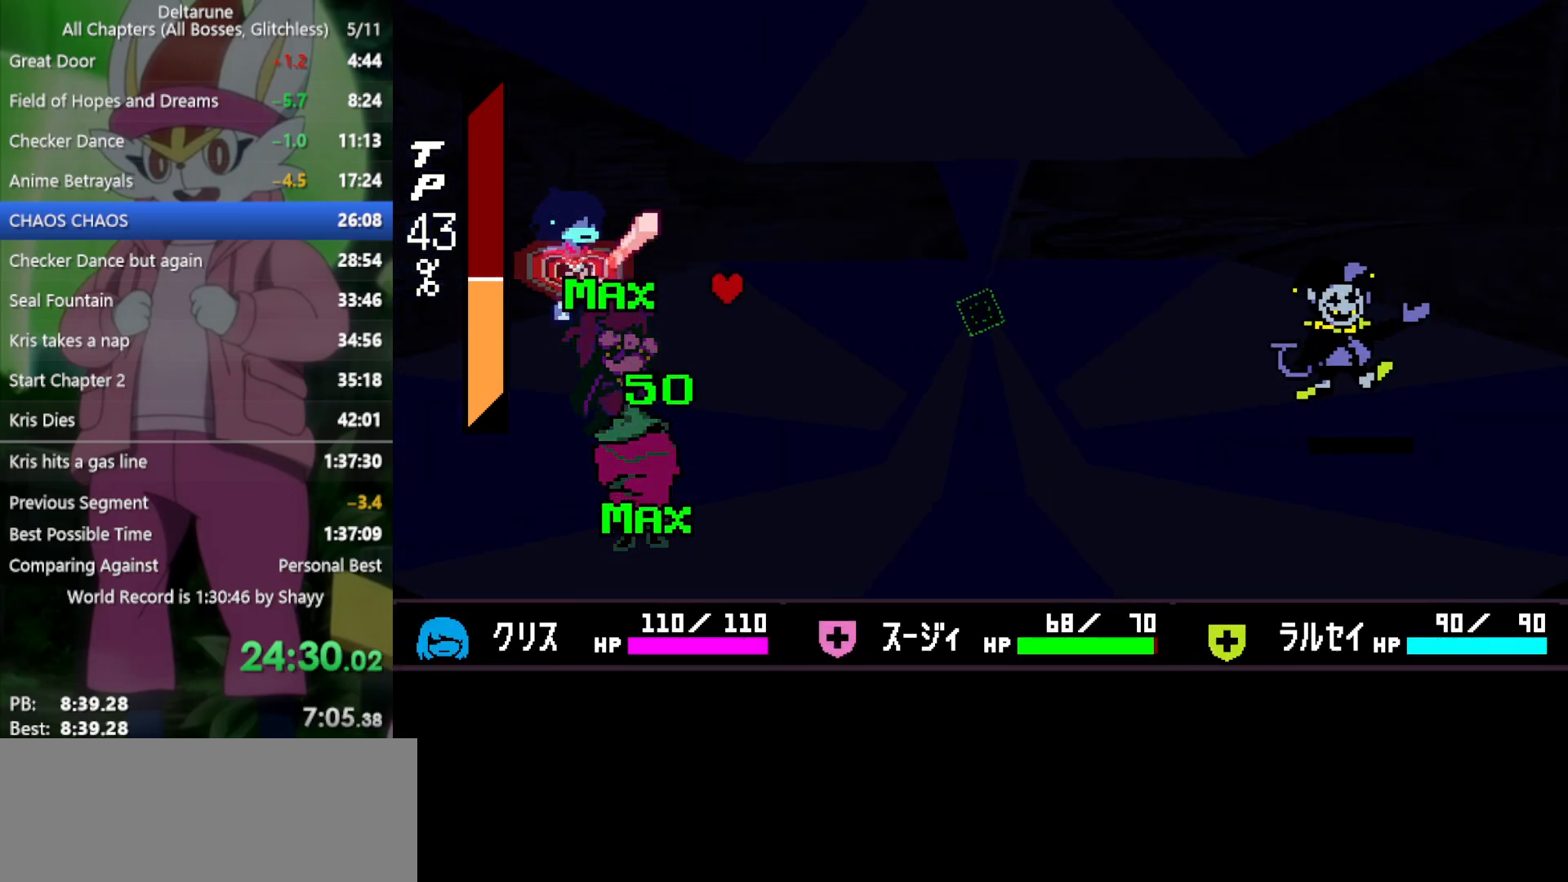
{"keys": ["x", "z"], "events": [[83, "z", "down"], [167, "z", "up"], [267, "z", "down"], [350, "z", "up"], [450, "z", "down"]]}
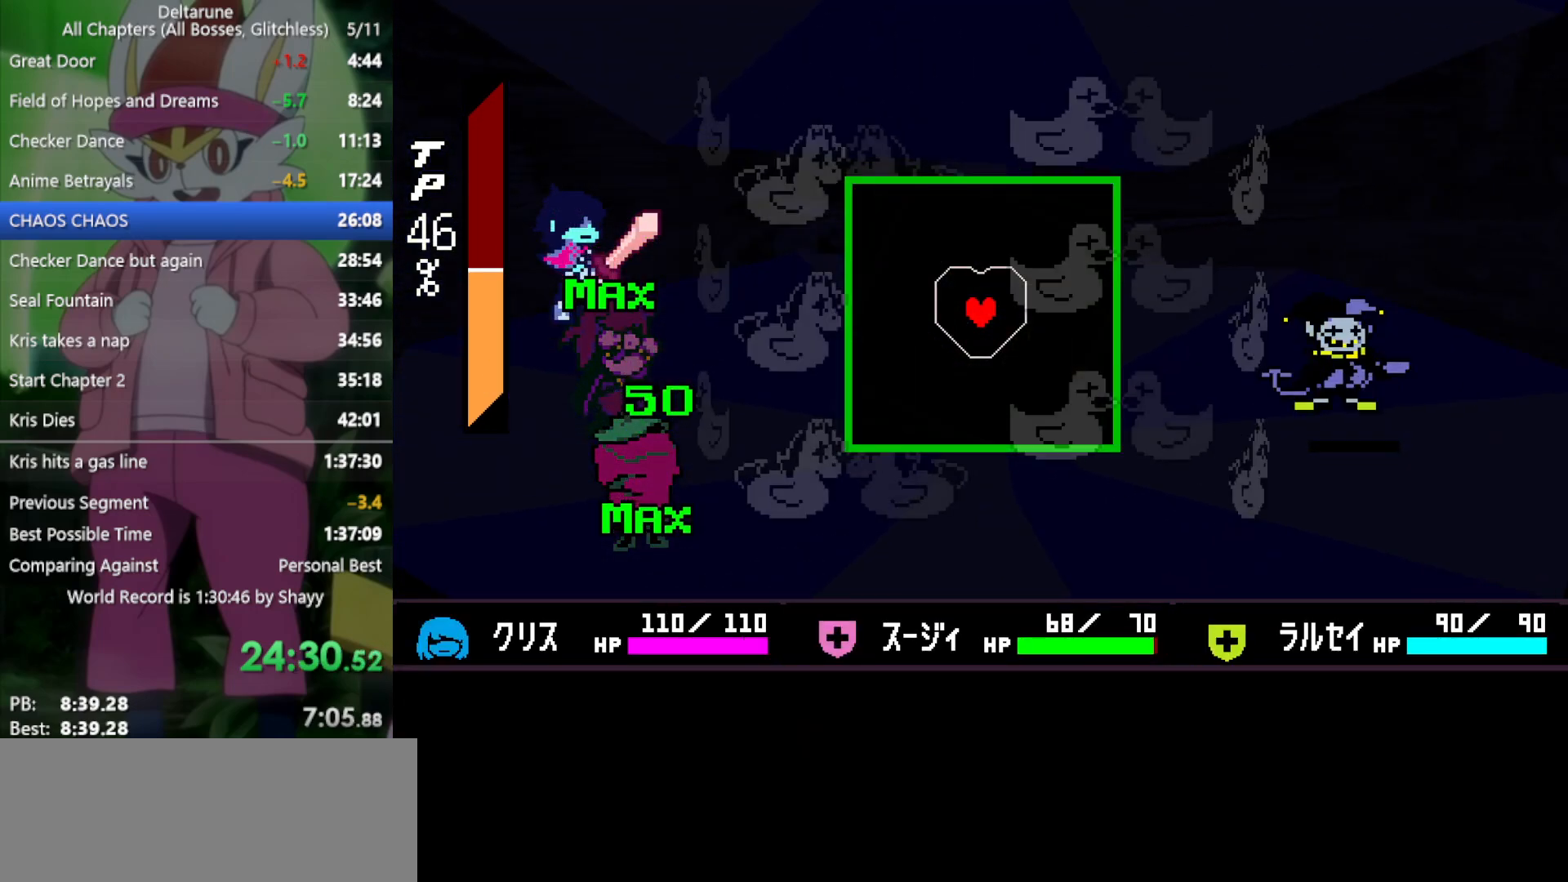
{"keys": ["left"], "events": [[83, "z", "up"], [267, "right", "down"], [267, "x", "up"], [317, "down", "down"], [367, "right", "up"], [400, "down", "up"], [450, "left", "down"]]}
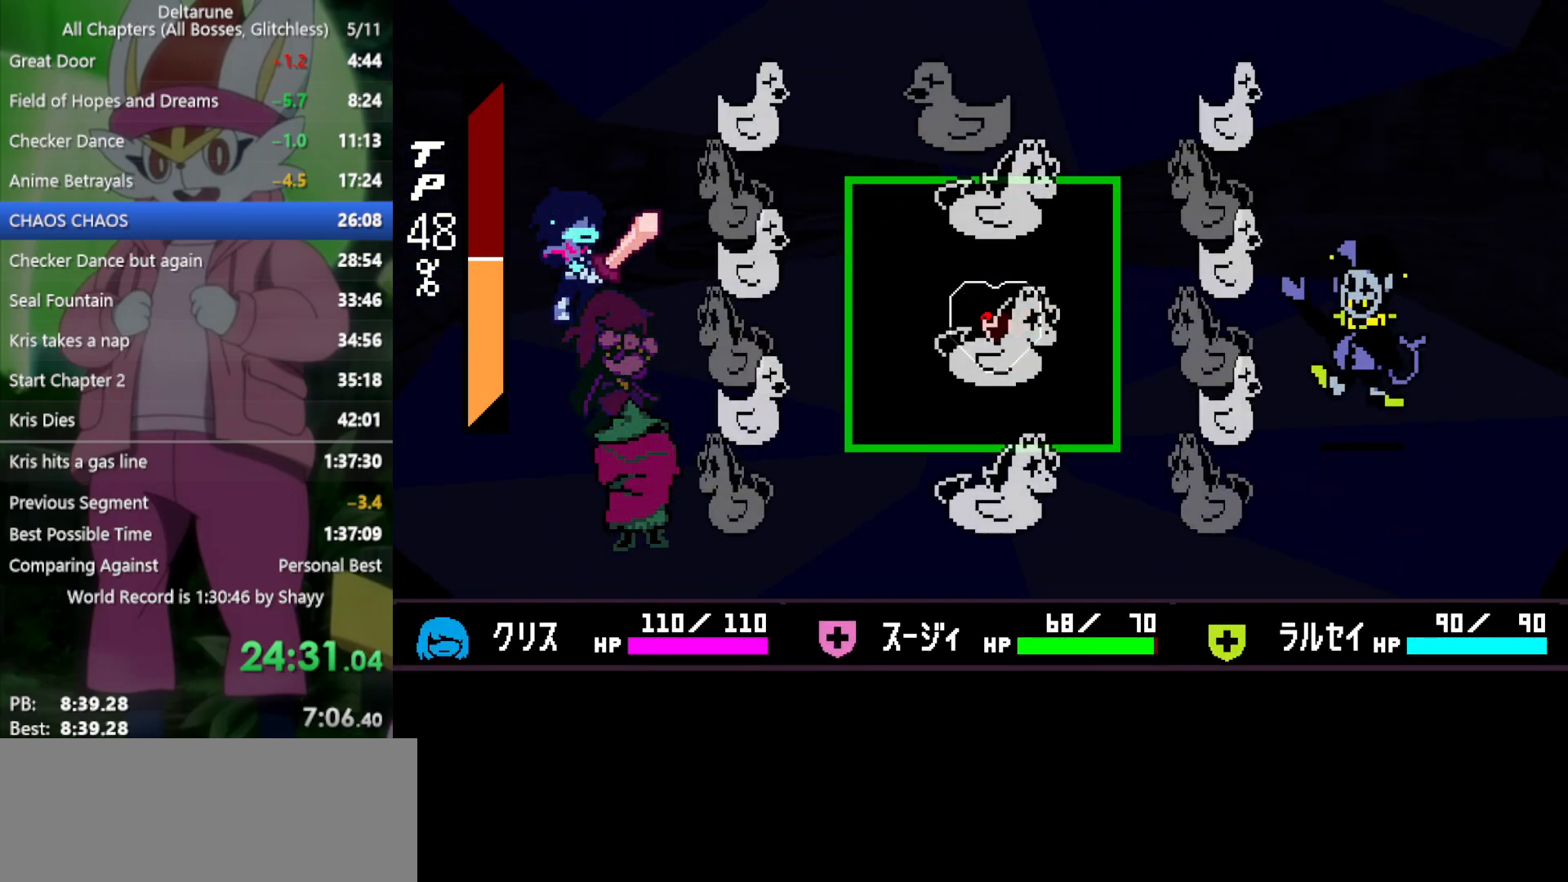
{"keys": ["left"], "events": [[183, "left", "up"], [183, "up", "down"], [367, "left", "down"], [367, "up", "up"]]}
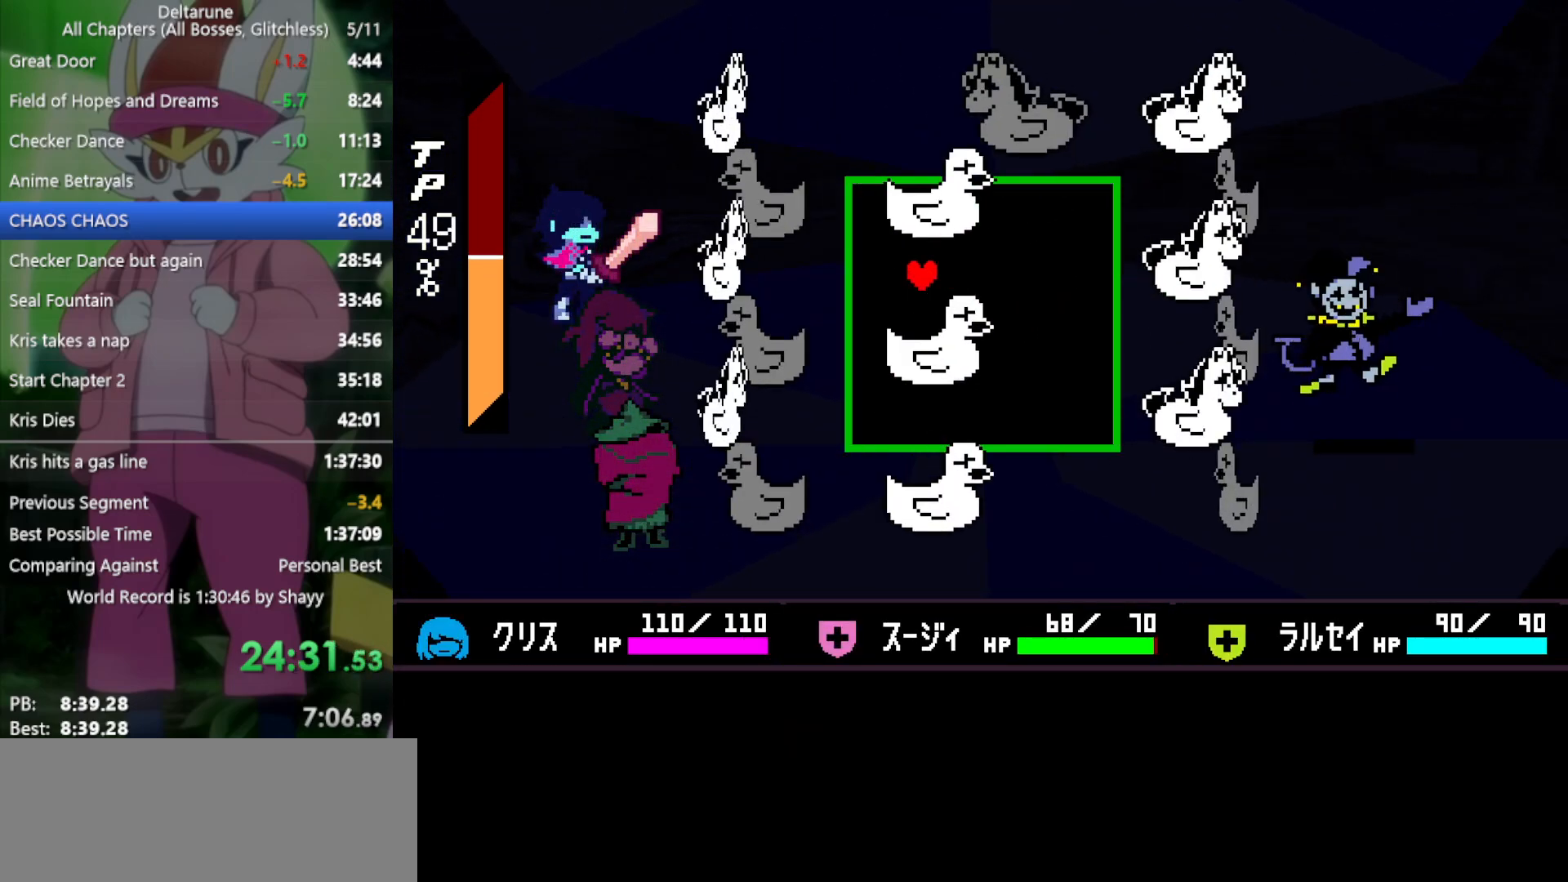
{"keys": [], "events": [[50, "down", "down"], [100, "left", "up"], [183, "down", "up"], [283, "down", "down"], [367, "left", "down"], [417, "down", "up"], [500, "left", "up"]]}
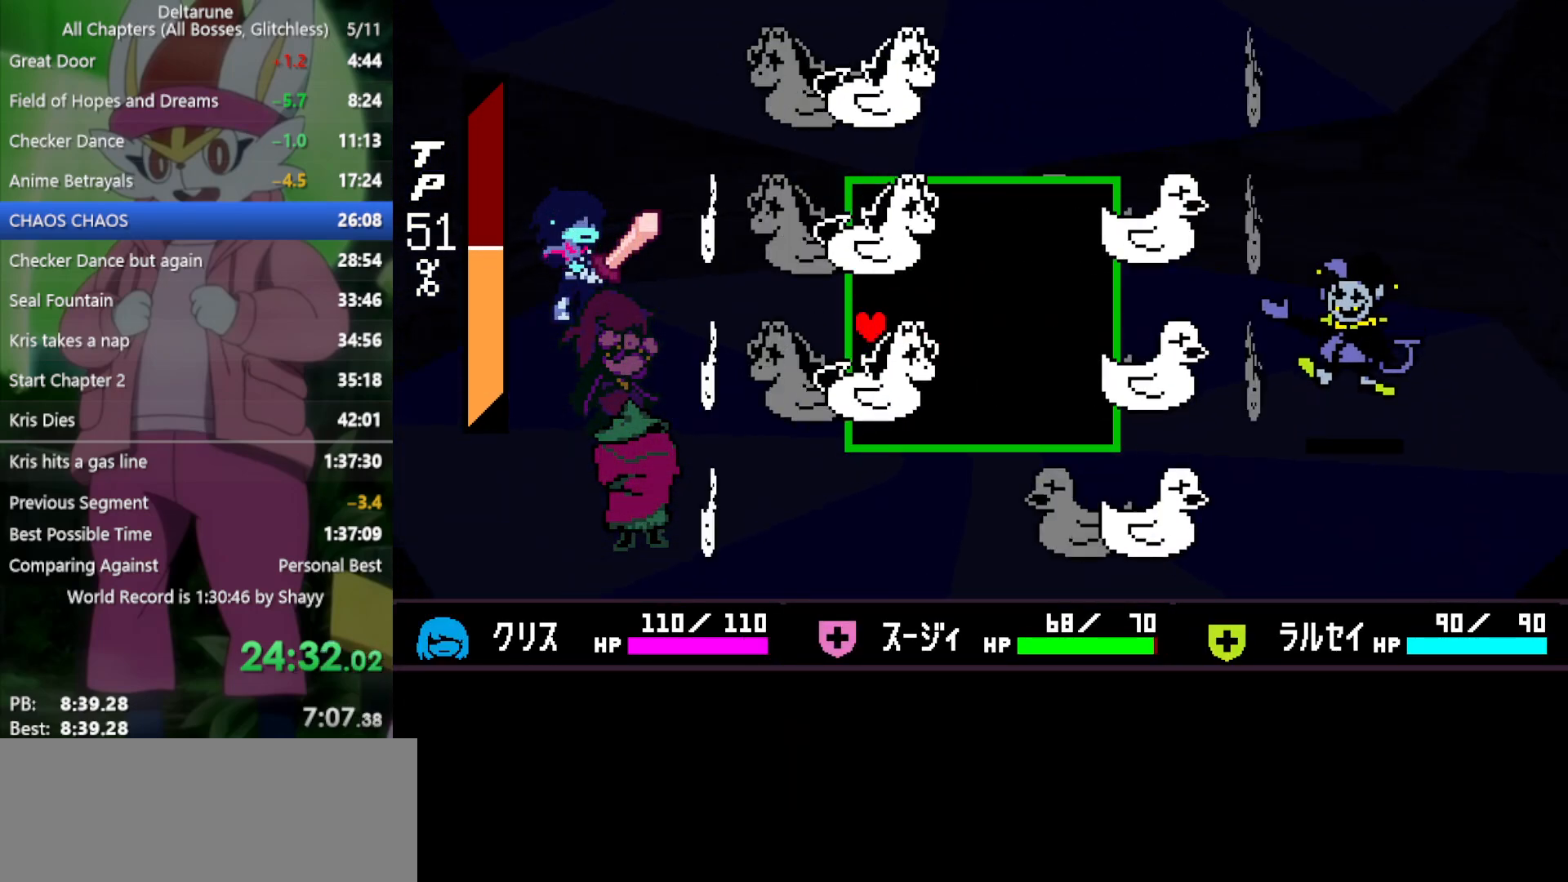
{"keys": ["left", "up"], "events": [[183, "up", "down"], [417, "left", "down"]]}
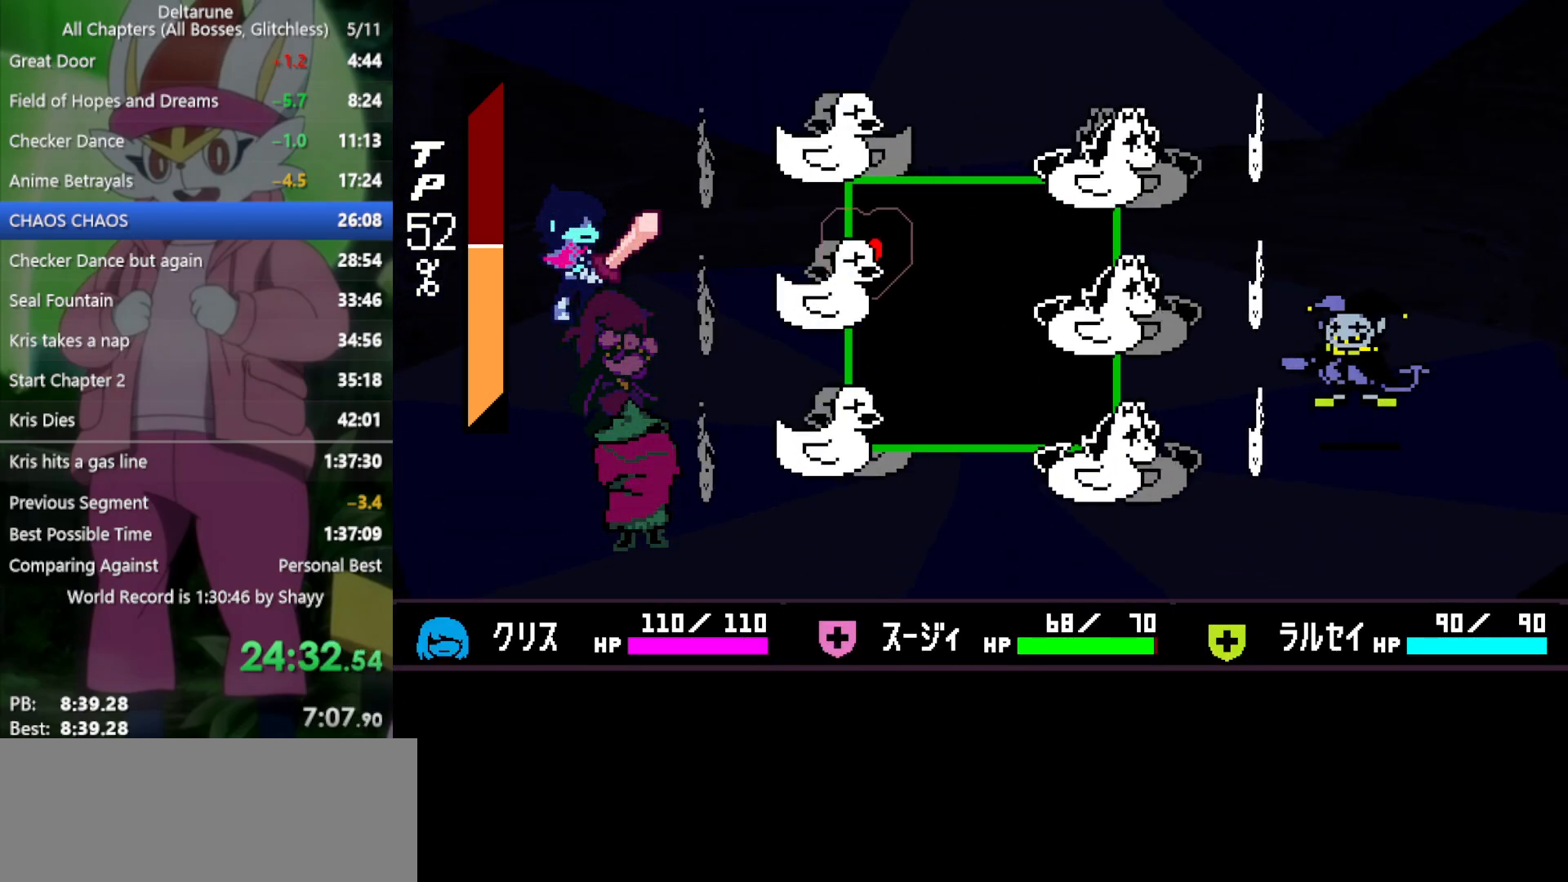
{"keys": ["down"], "events": [[100, "up", "up"], [200, "left", "up"], [283, "right", "down"], [333, "down", "down"], [467, "right", "up"]]}
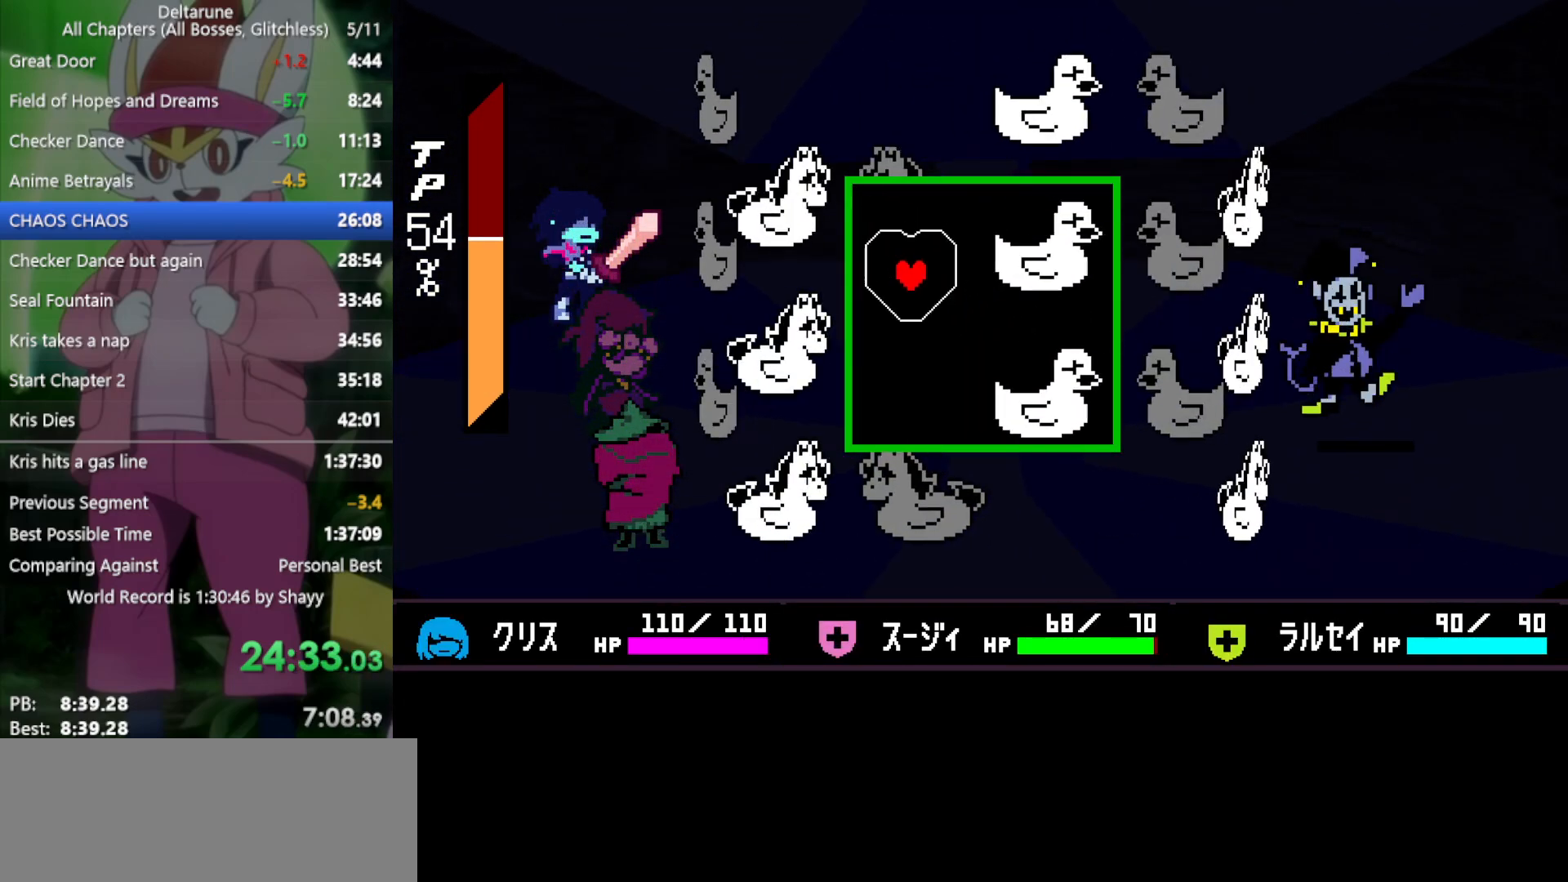
{"keys": [], "events": [[67, "down", "up"], [67, "left", "down"], [250, "left", "up"], [250, "up", "down"], [350, "up", "up"]]}
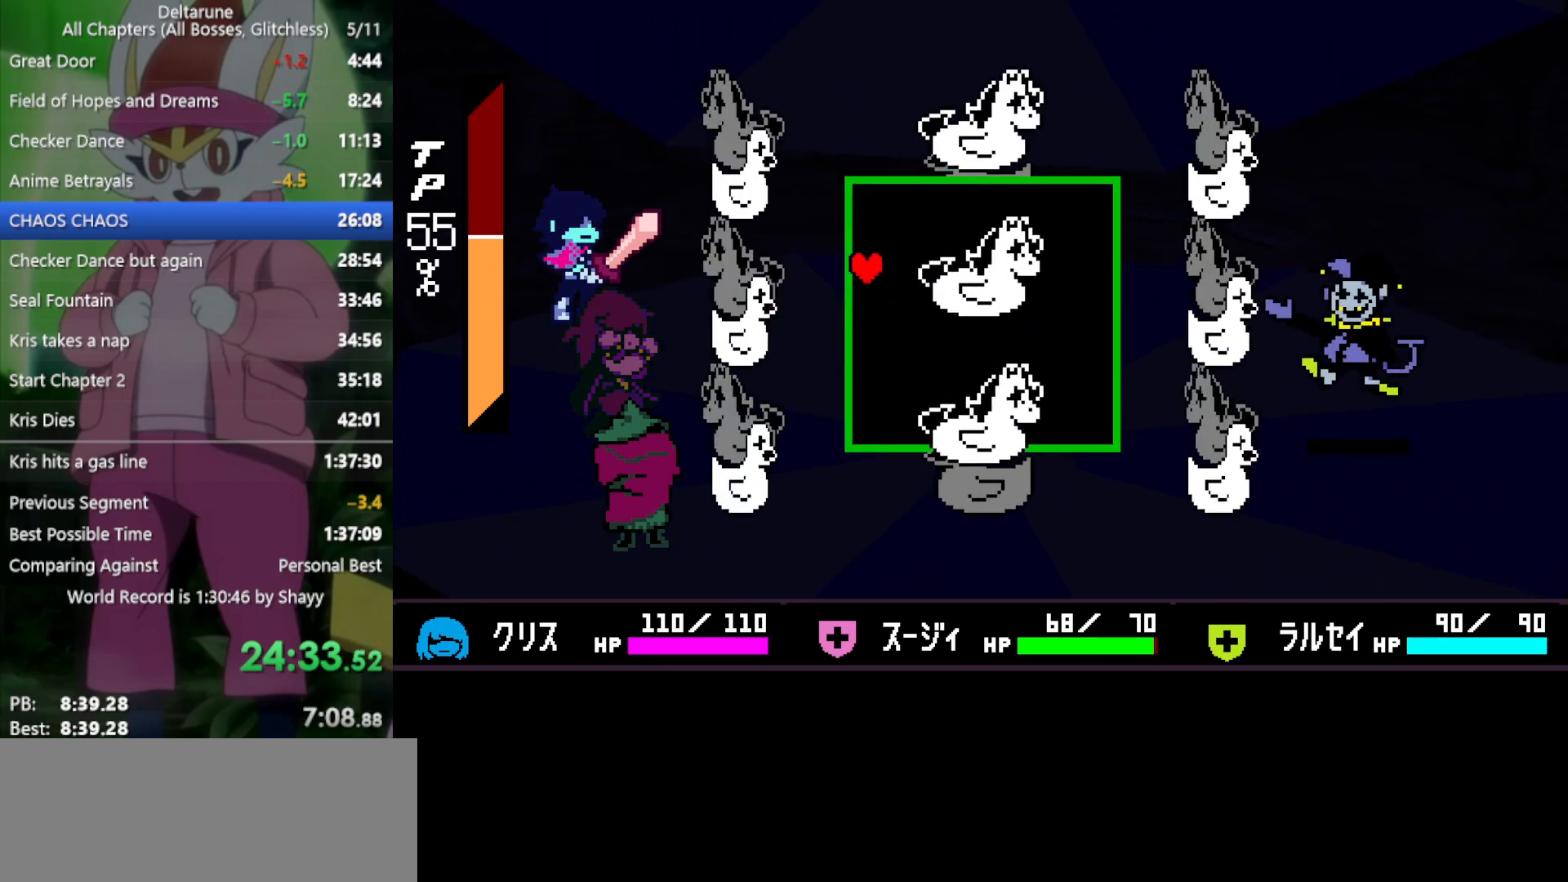
{"keys": ["down", "left"], "events": [[67, "left", "down"], [167, "down", "down"]]}
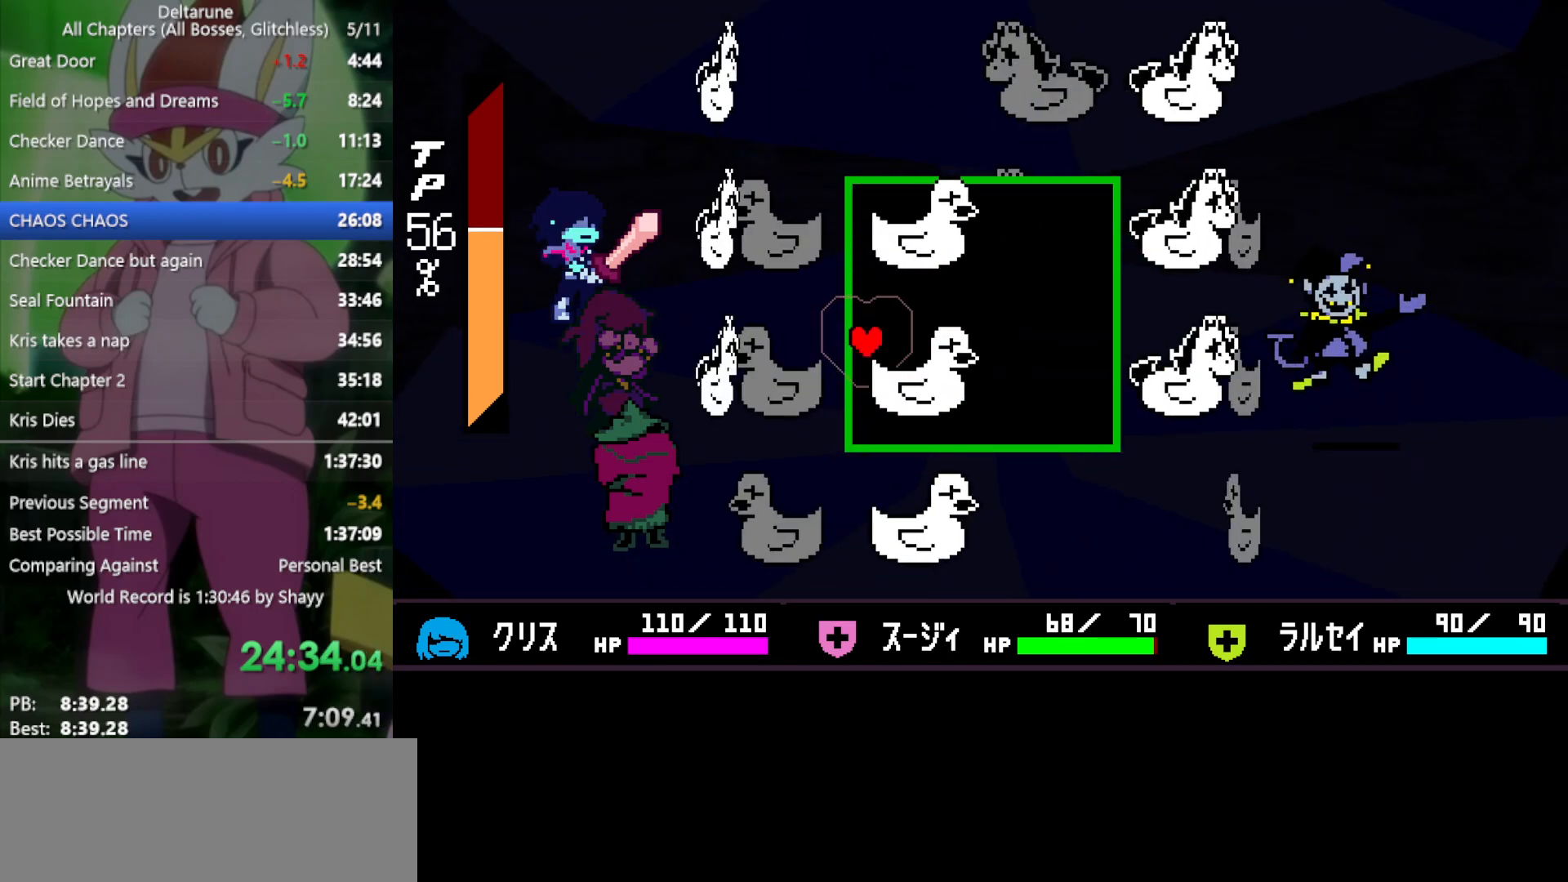
{"keys": ["down", "left"], "events": [[33, "down", "up"], [33, "left", "up"], [300, "left", "down"], [350, "down", "down"]]}
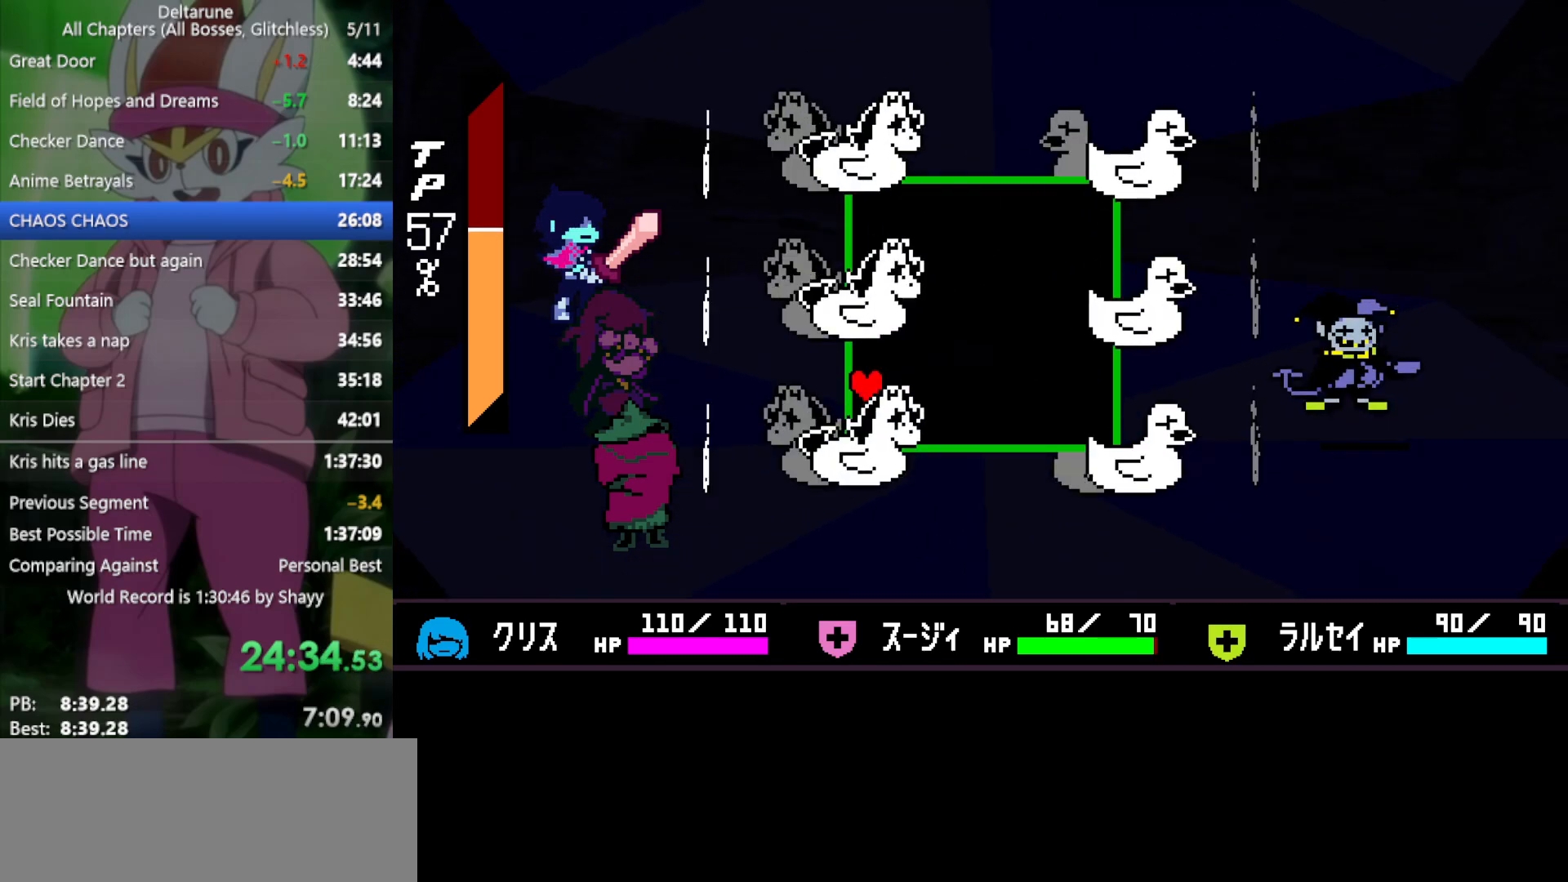
{"keys": ["left", "up"], "events": [[33, "down", "up"], [133, "left", "up"], [217, "up", "down"], [450, "left", "down"]]}
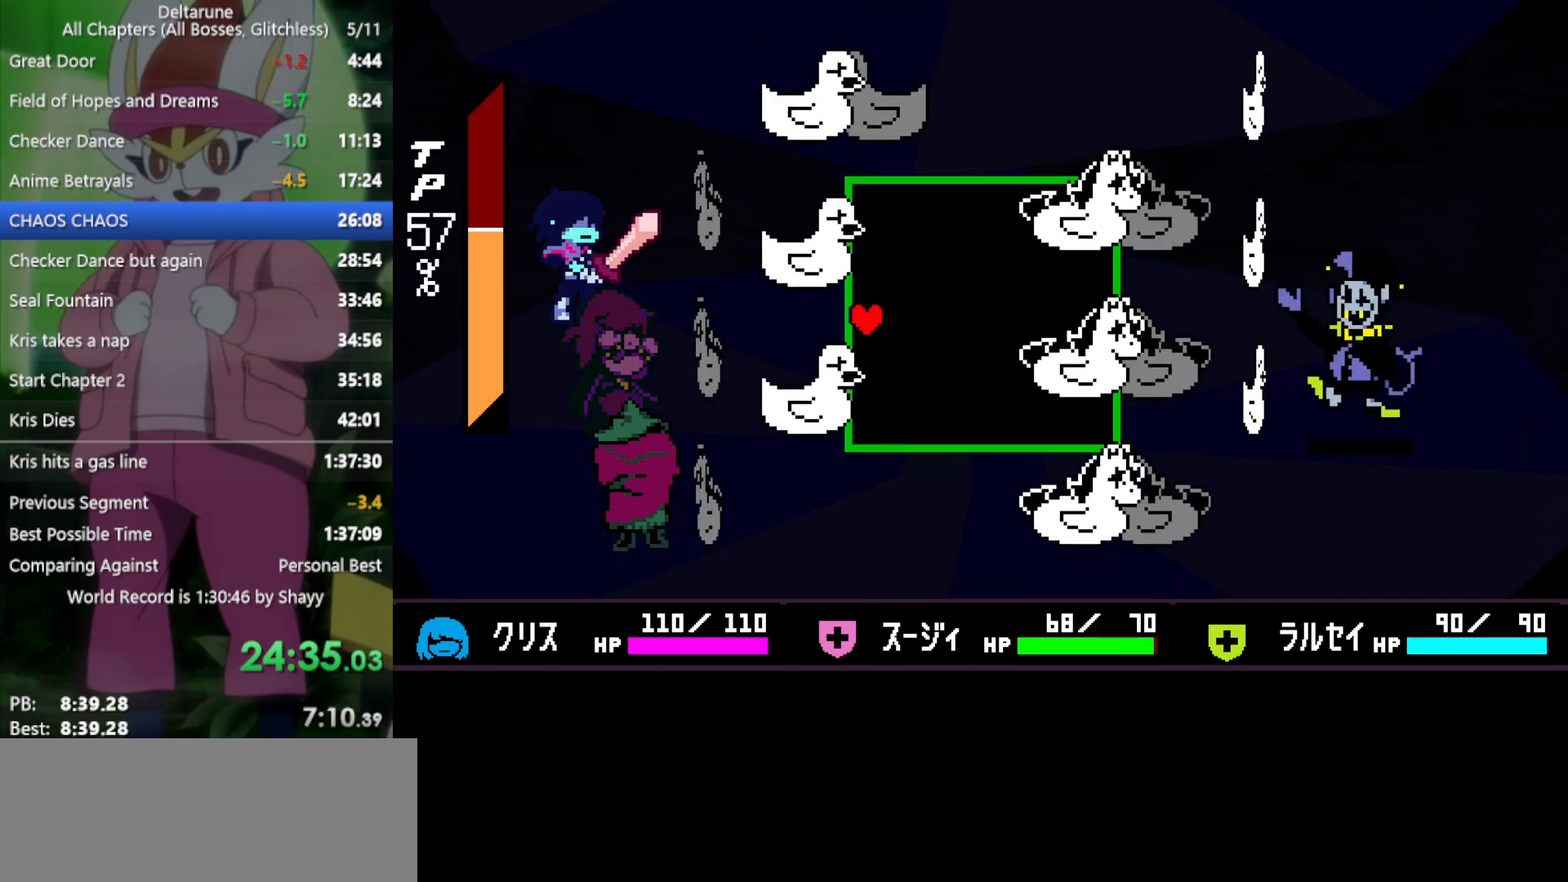
{"keys": [], "events": [[100, "up", "up"], [133, "left", "up"], [267, "down", "down"], [450, "down", "up"]]}
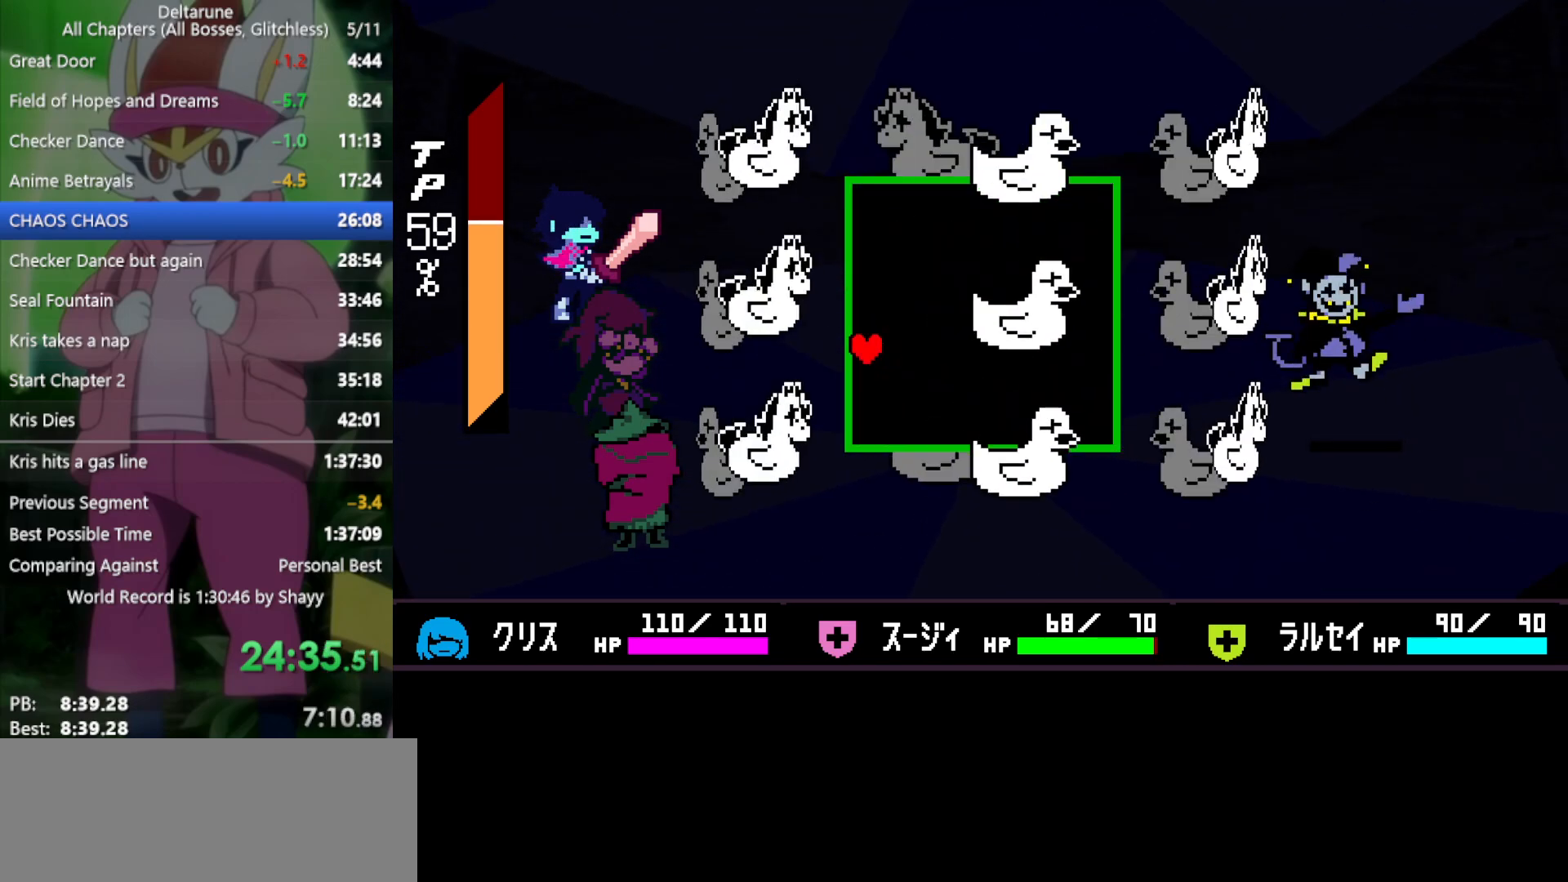
{"keys": ["up"], "events": [[50, "down", "down"], [133, "down", "up"], [283, "up", "down"]]}
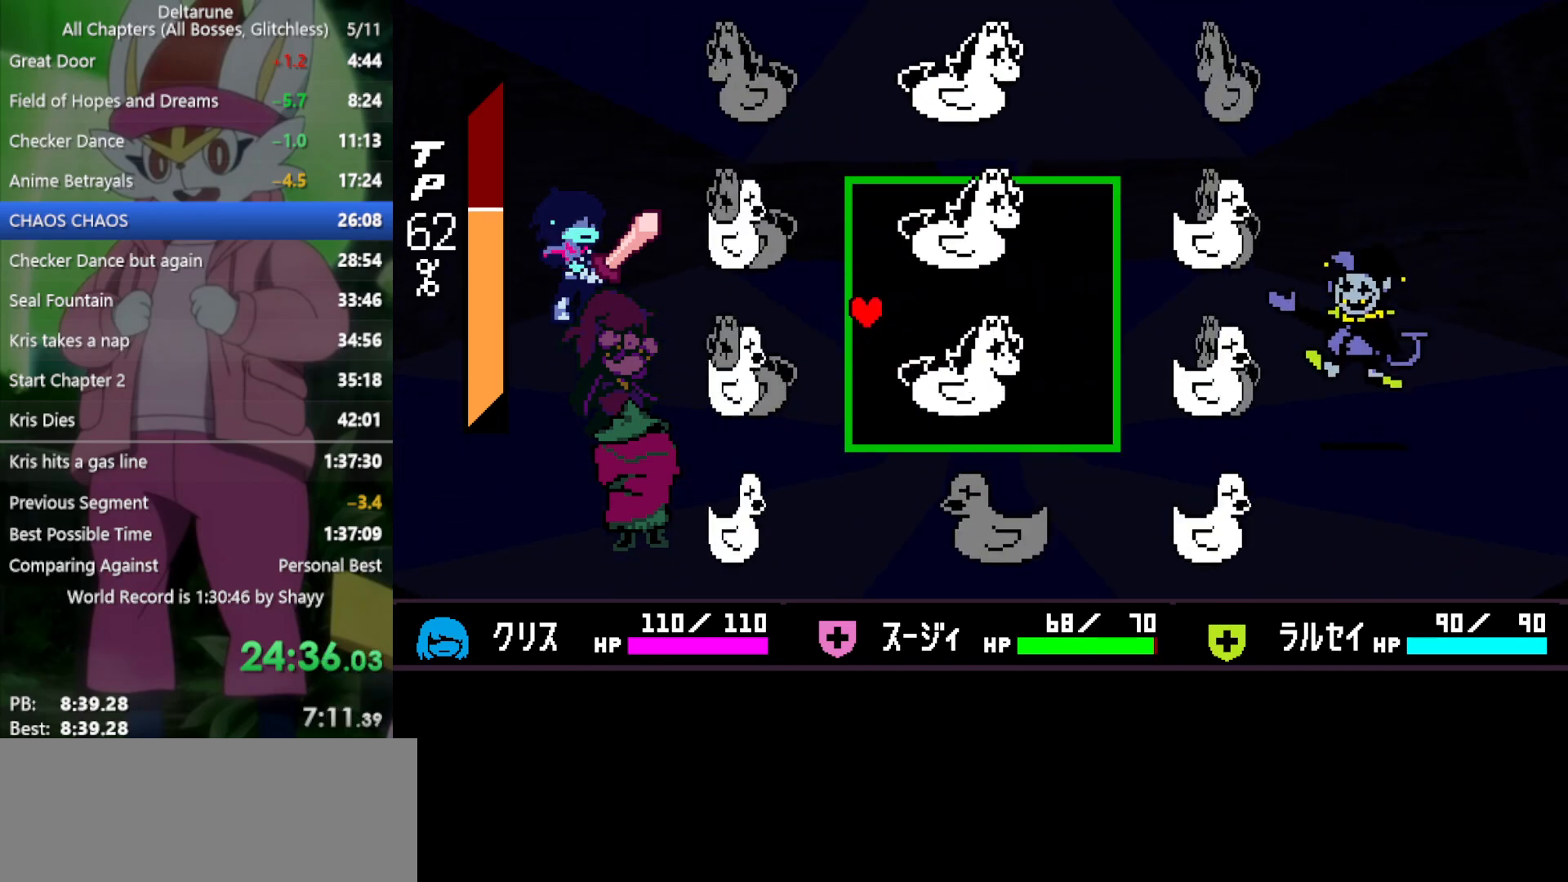
{"keys": ["up"], "events": [[50, "up", "up"], [183, "down", "down"], [283, "down", "up"], [417, "up", "down"]]}
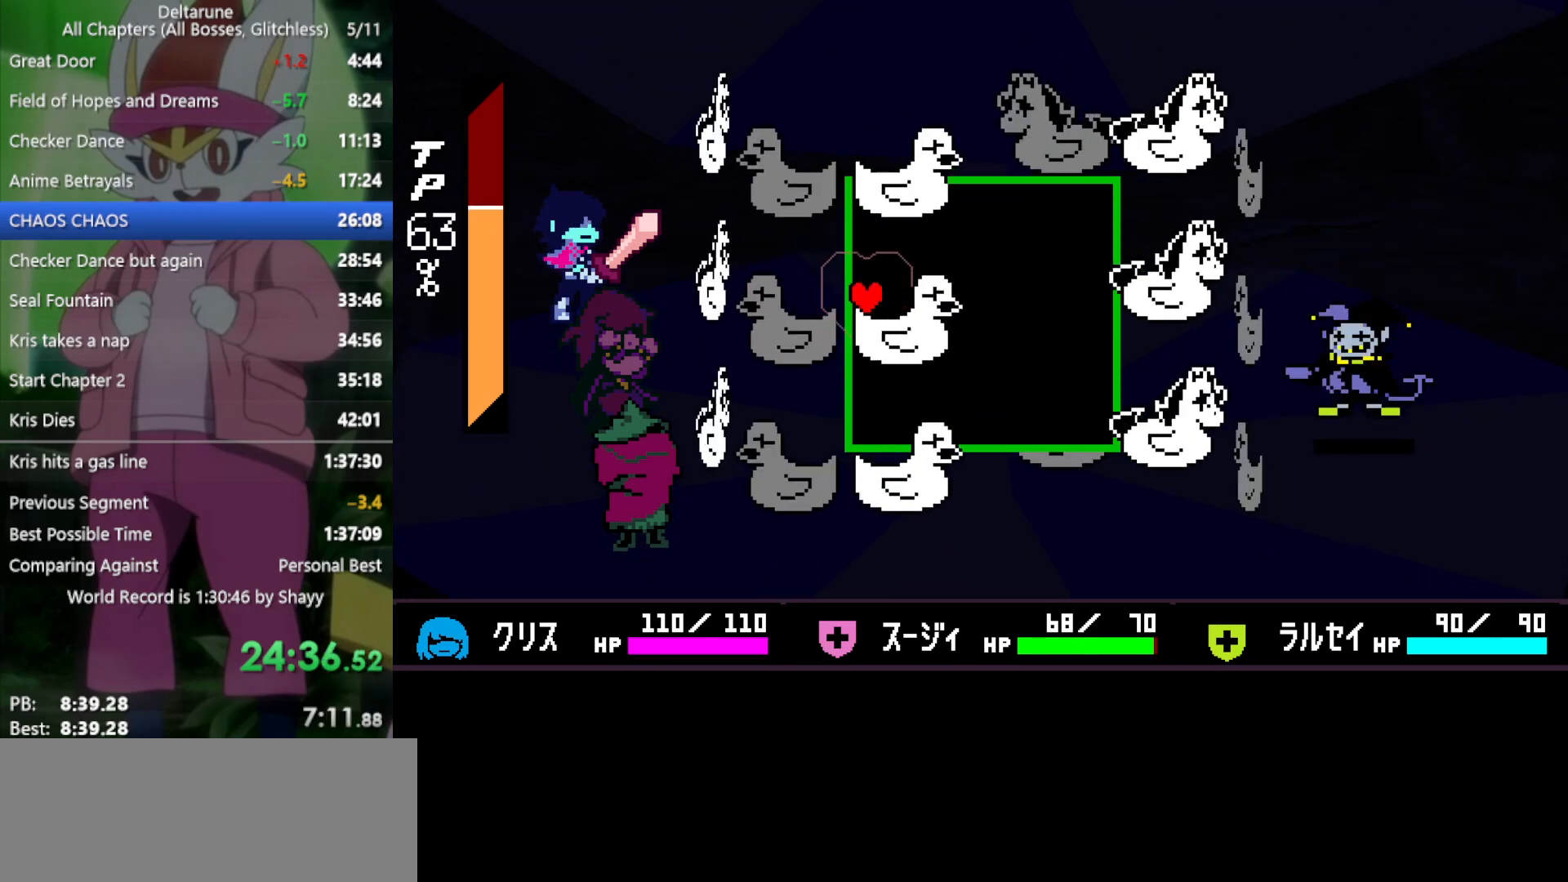
{"keys": [], "events": [[150, "up", "up"], [417, "up", "down"], [467, "up", "up"]]}
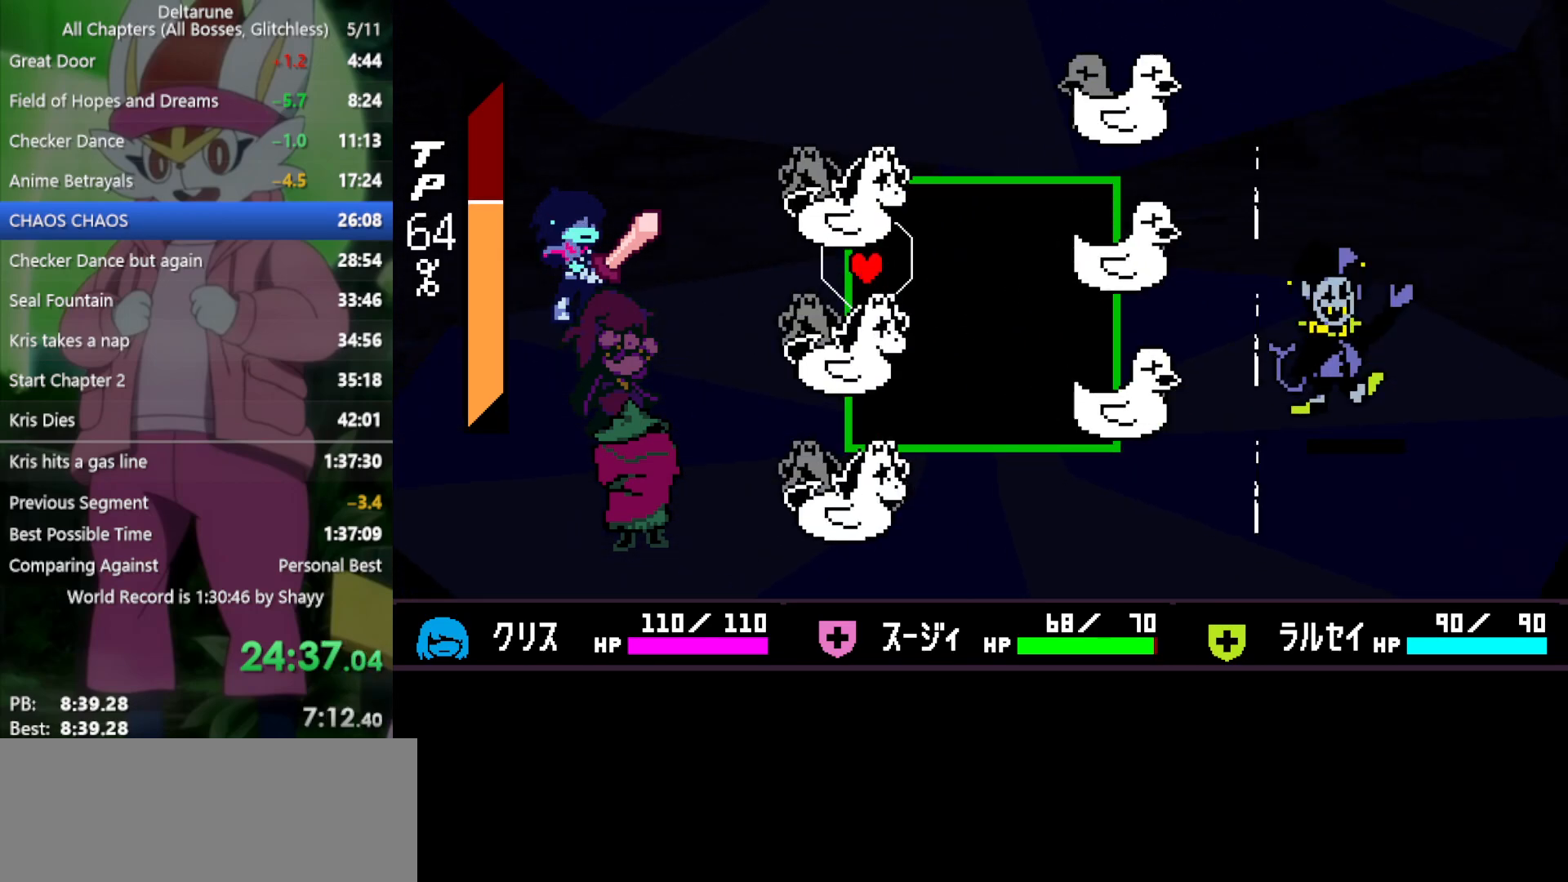
{"keys": ["down"], "events": [[50, "down", "down"], [250, "down", "up"], [467, "down", "down"]]}
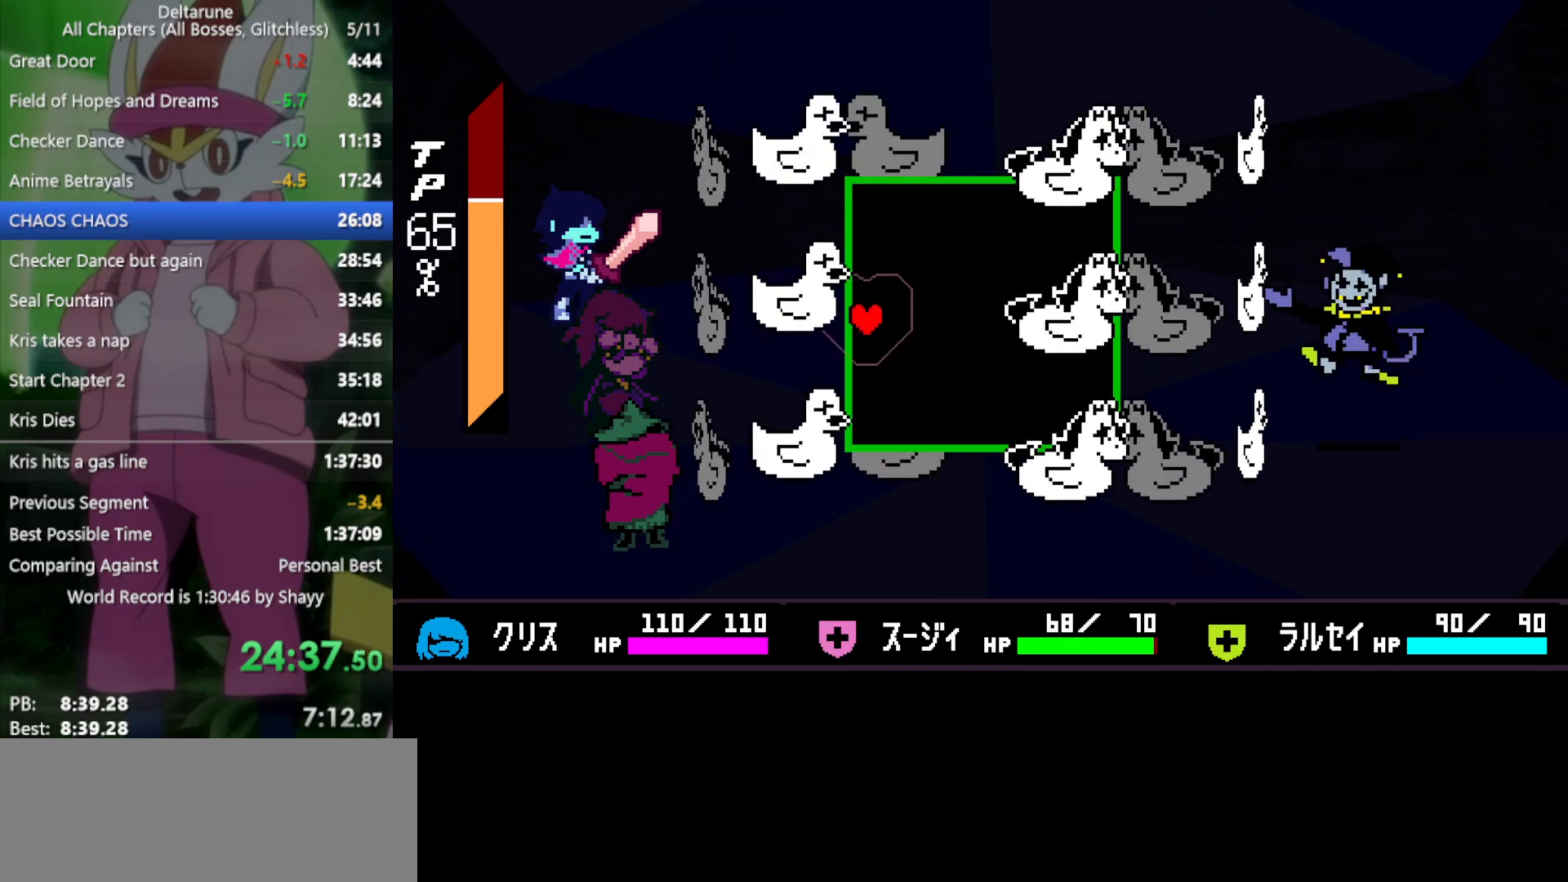
{"keys": [], "events": [[383, "down", "up"], [383, "left", "down"], [467, "left", "up"]]}
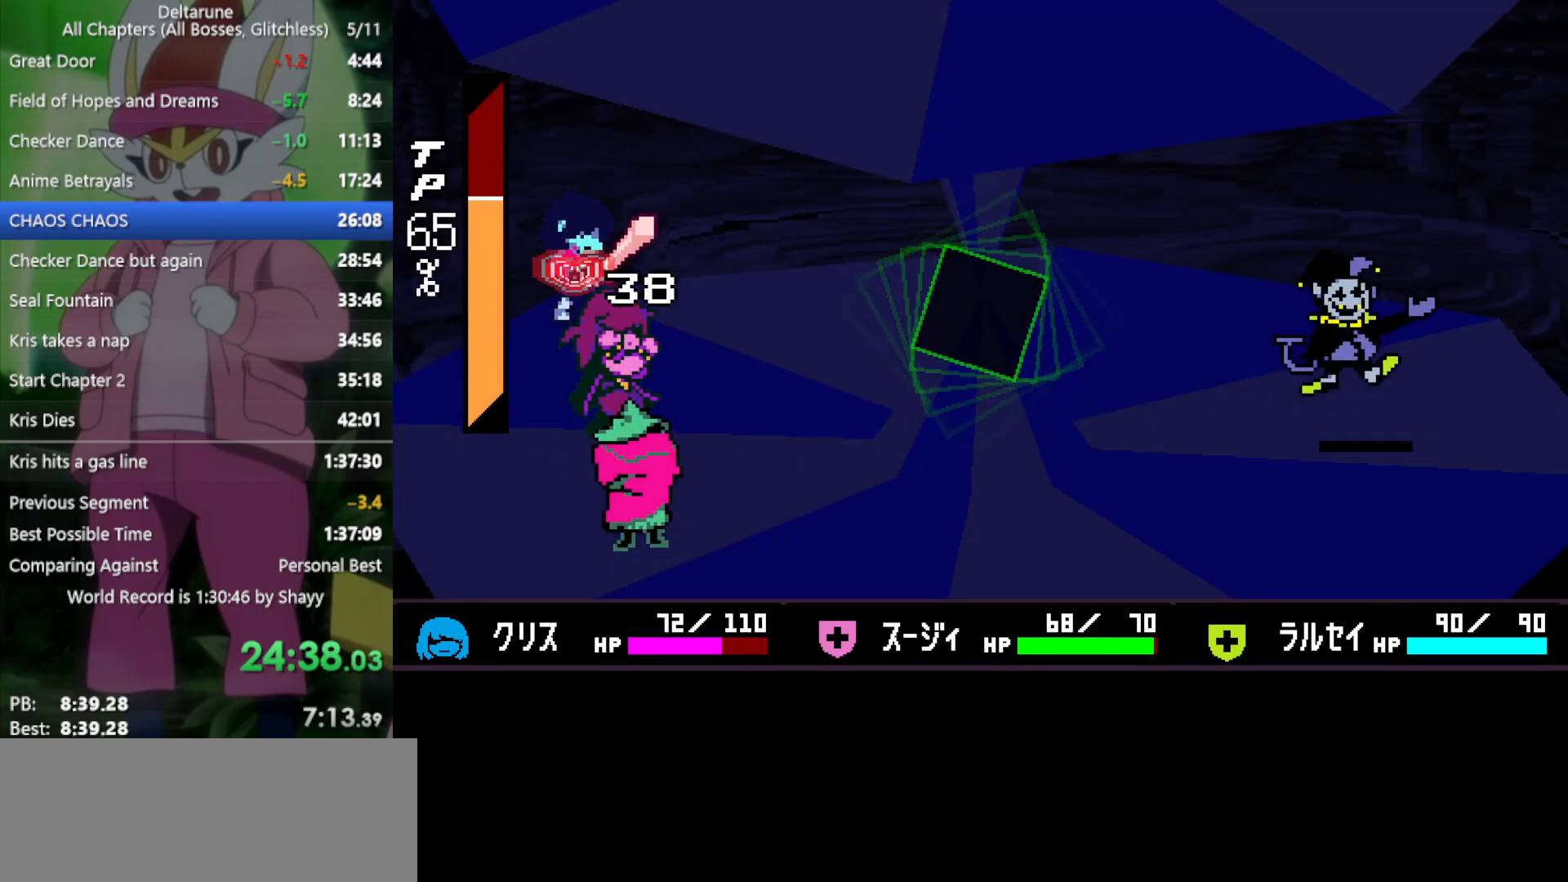
{"keys": ["x"], "events": [[150, "x", "down"]]}
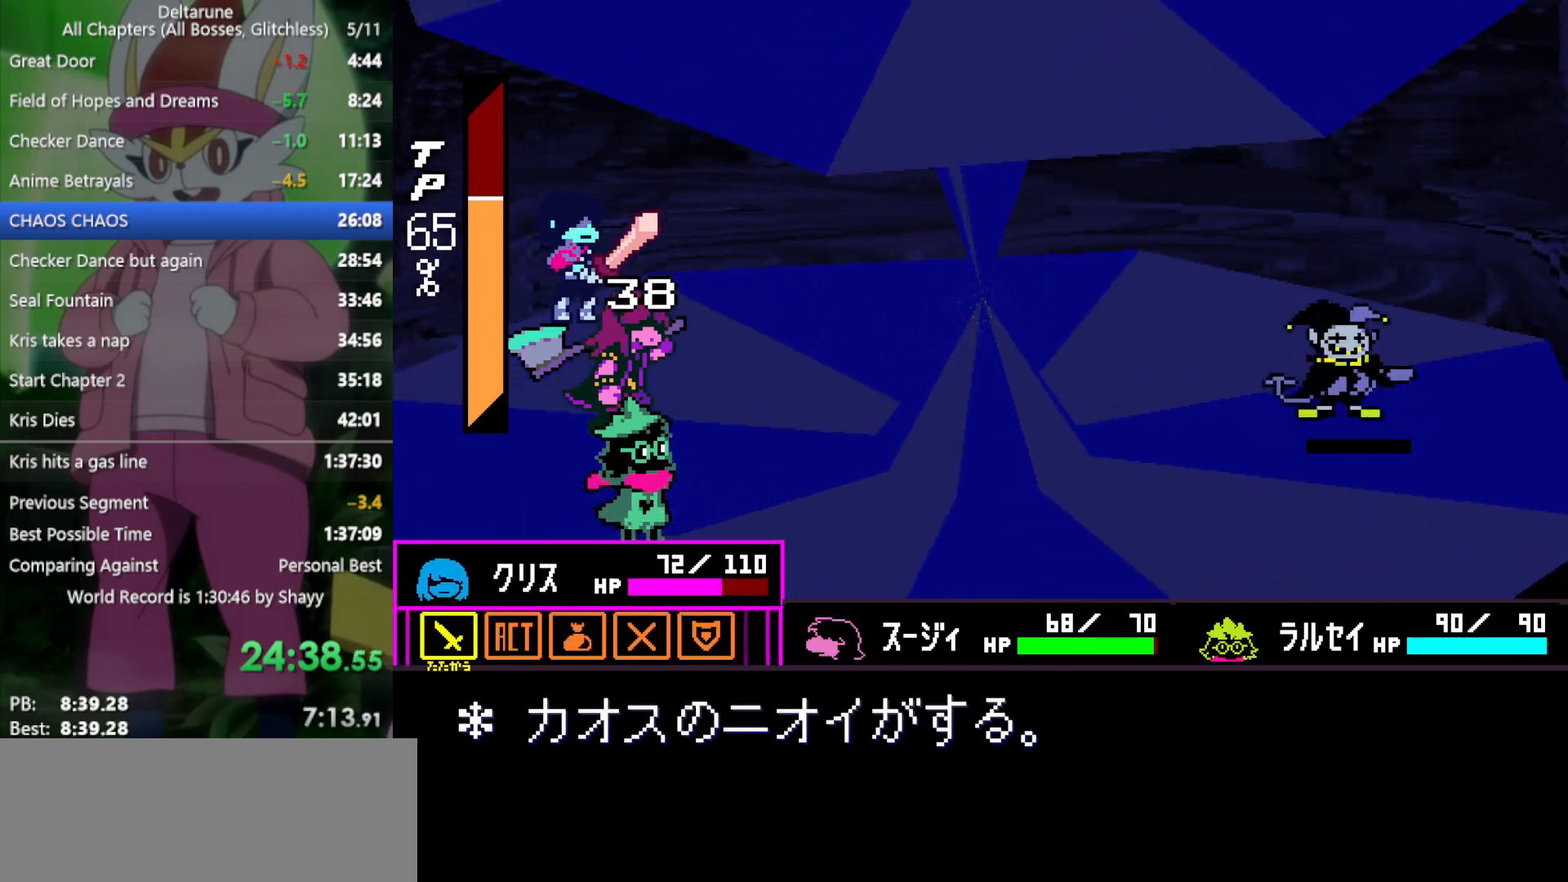
{"keys": ["x"], "events": [[67, "right", "down"], [150, "right", "up"], [200, "z", "down"], [250, "z", "up"], [333, "z", "down"], [383, "z", "up"]]}
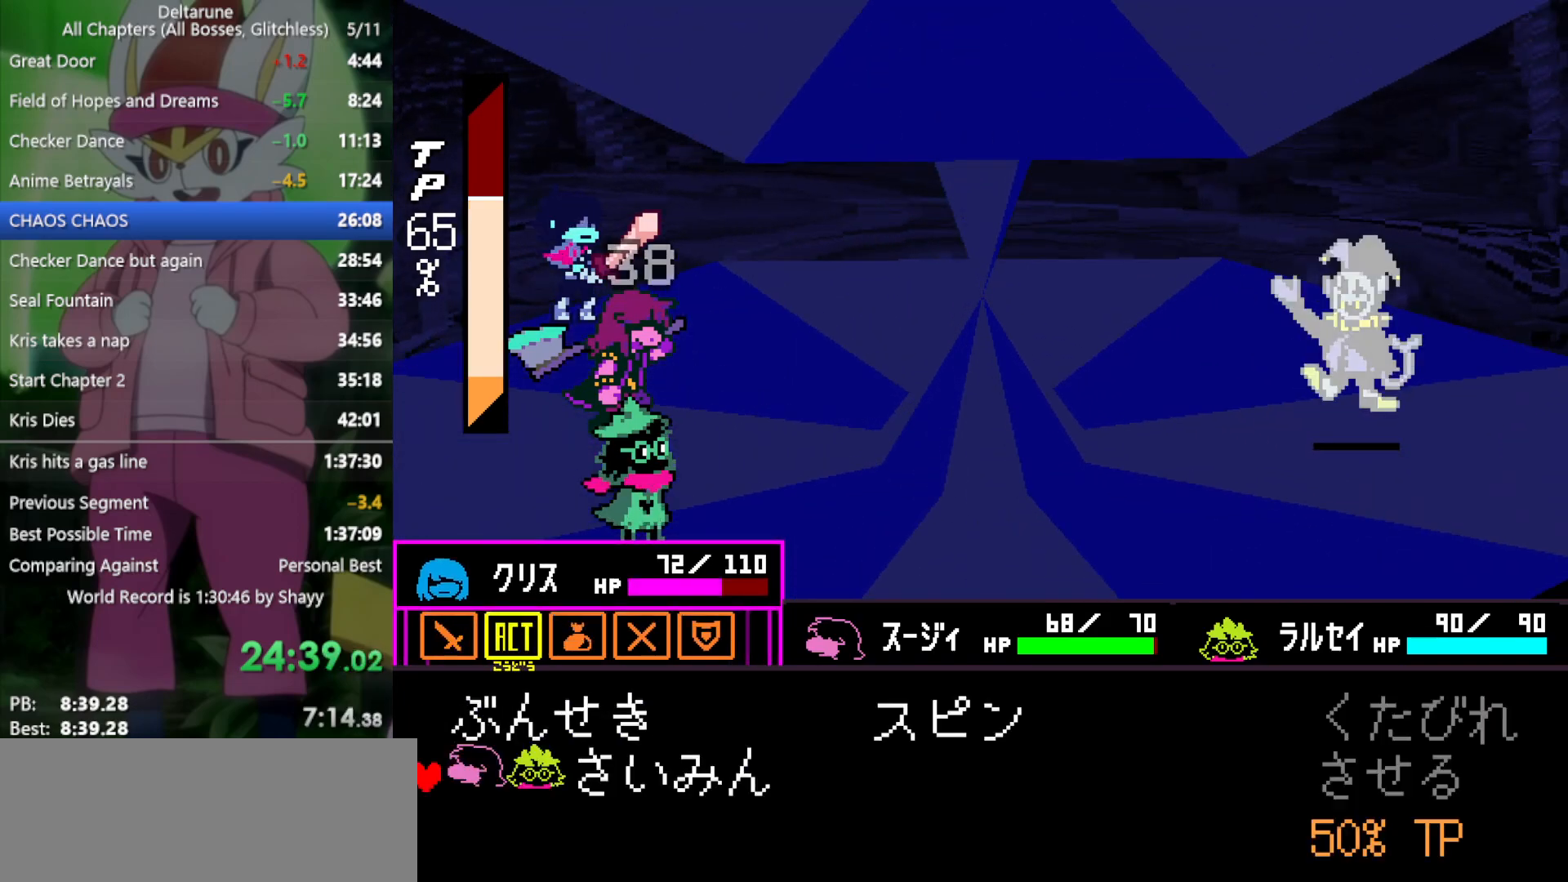
{"keys": ["x", "z"], "events": [[17, "down", "down"], [67, "down", "up"], [150, "z", "down"], [250, "z", "up"], [333, "z", "down"], [383, "z", "up"], [483, "z", "down"]]}
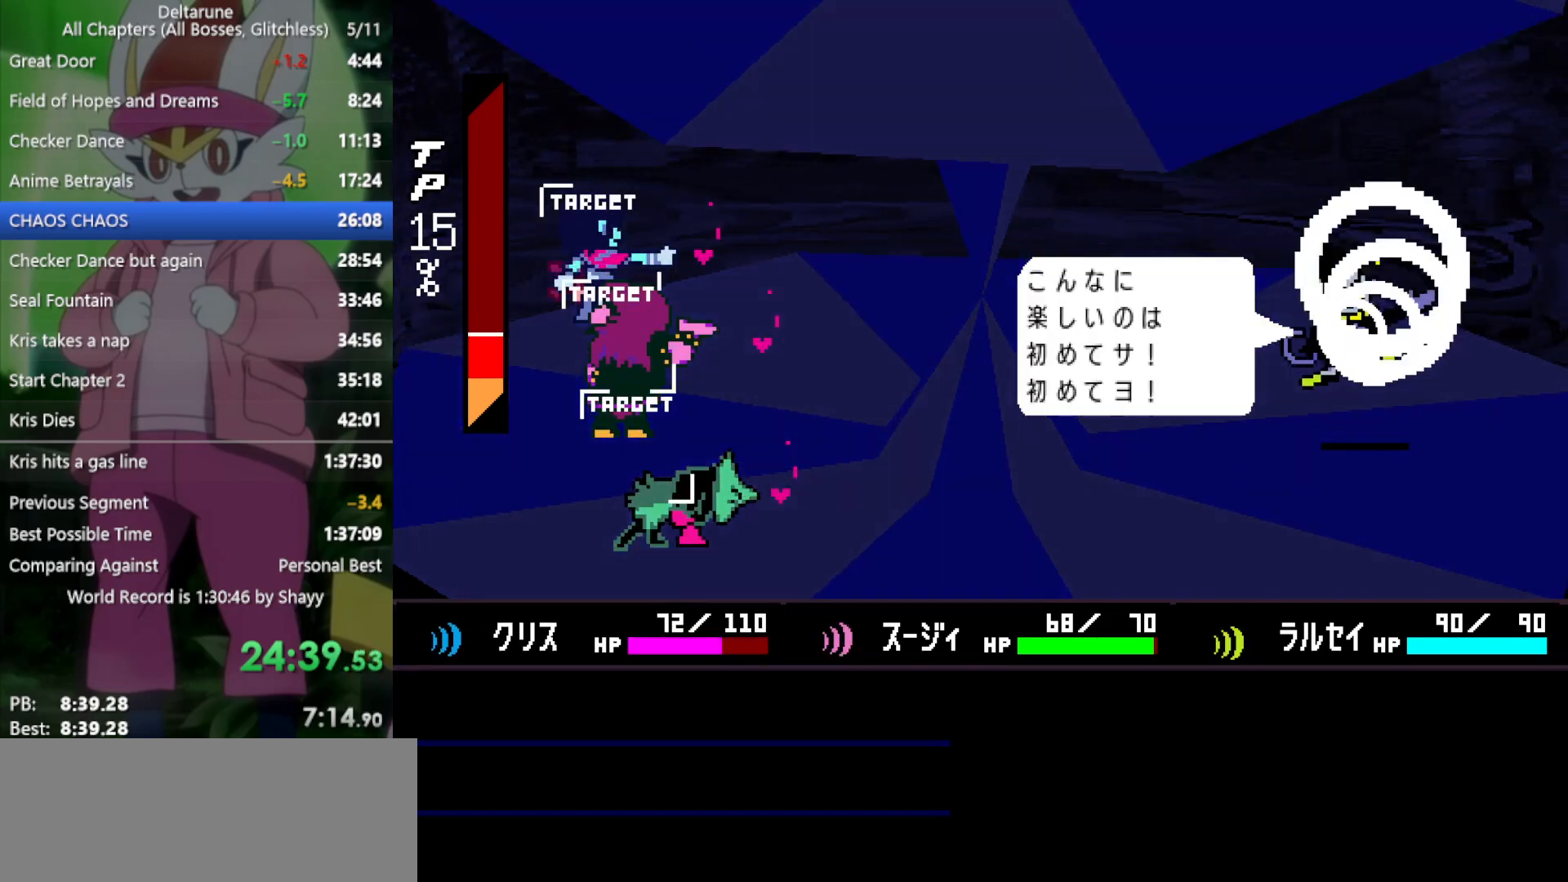
{"keys": ["x"], "events": [[17, "z", "up"], [117, "z", "down"], [167, "z", "up"], [250, "z", "down"], [300, "z", "up"], [383, "z", "down"], [433, "z", "up"]]}
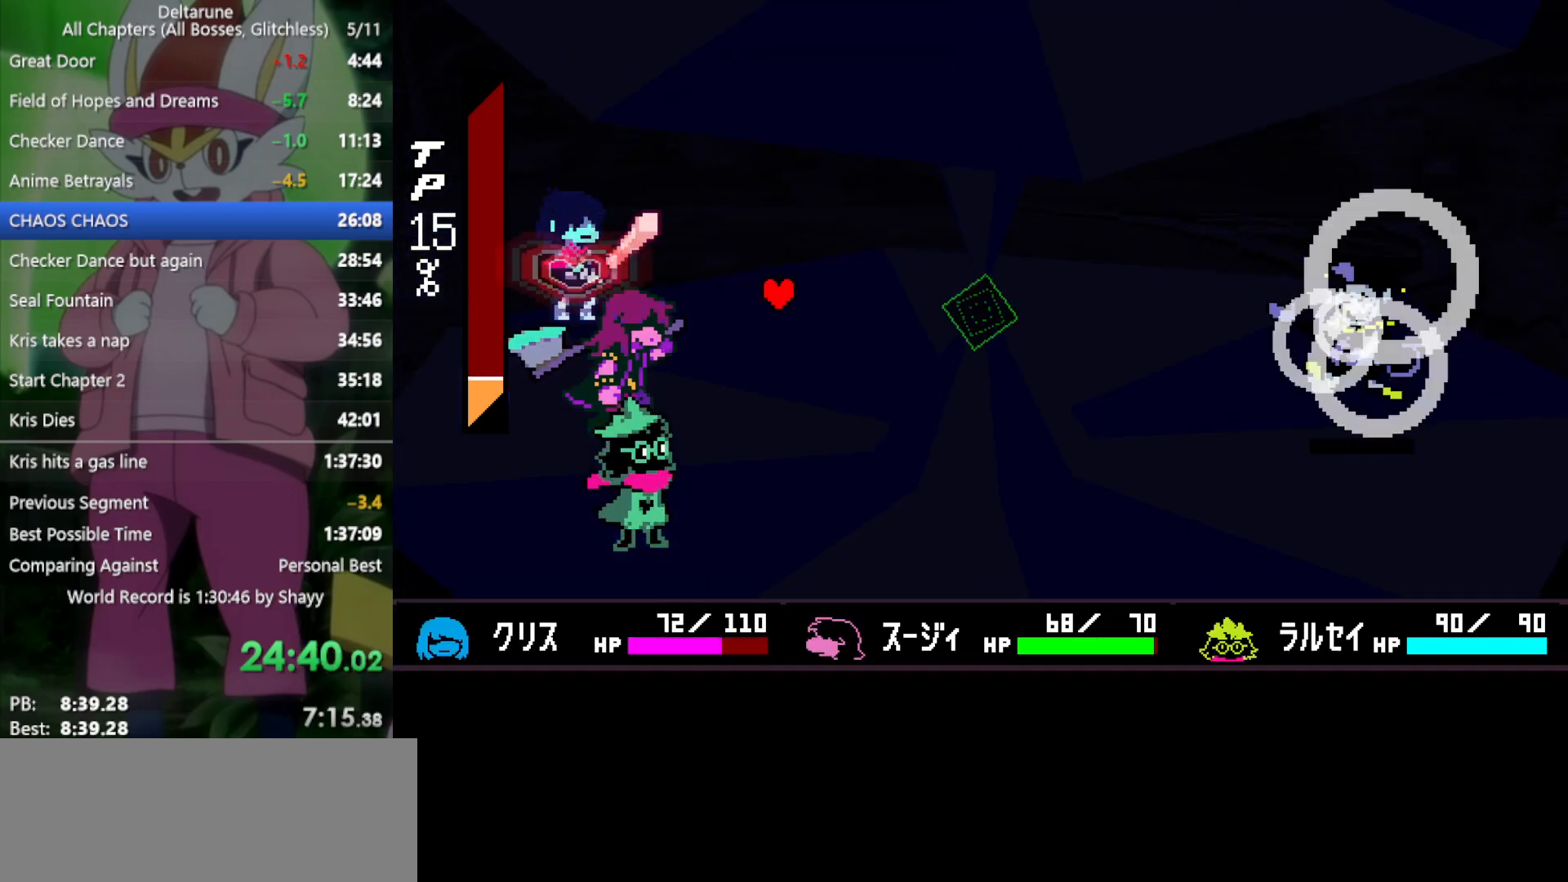
{"keys": ["x", "z"], "events": [[17, "z", "down"], [67, "z", "up"], [167, "z", "down"], [217, "z", "up"], [300, "z", "down"], [400, "z", "up"], [433, "z", "down"]]}
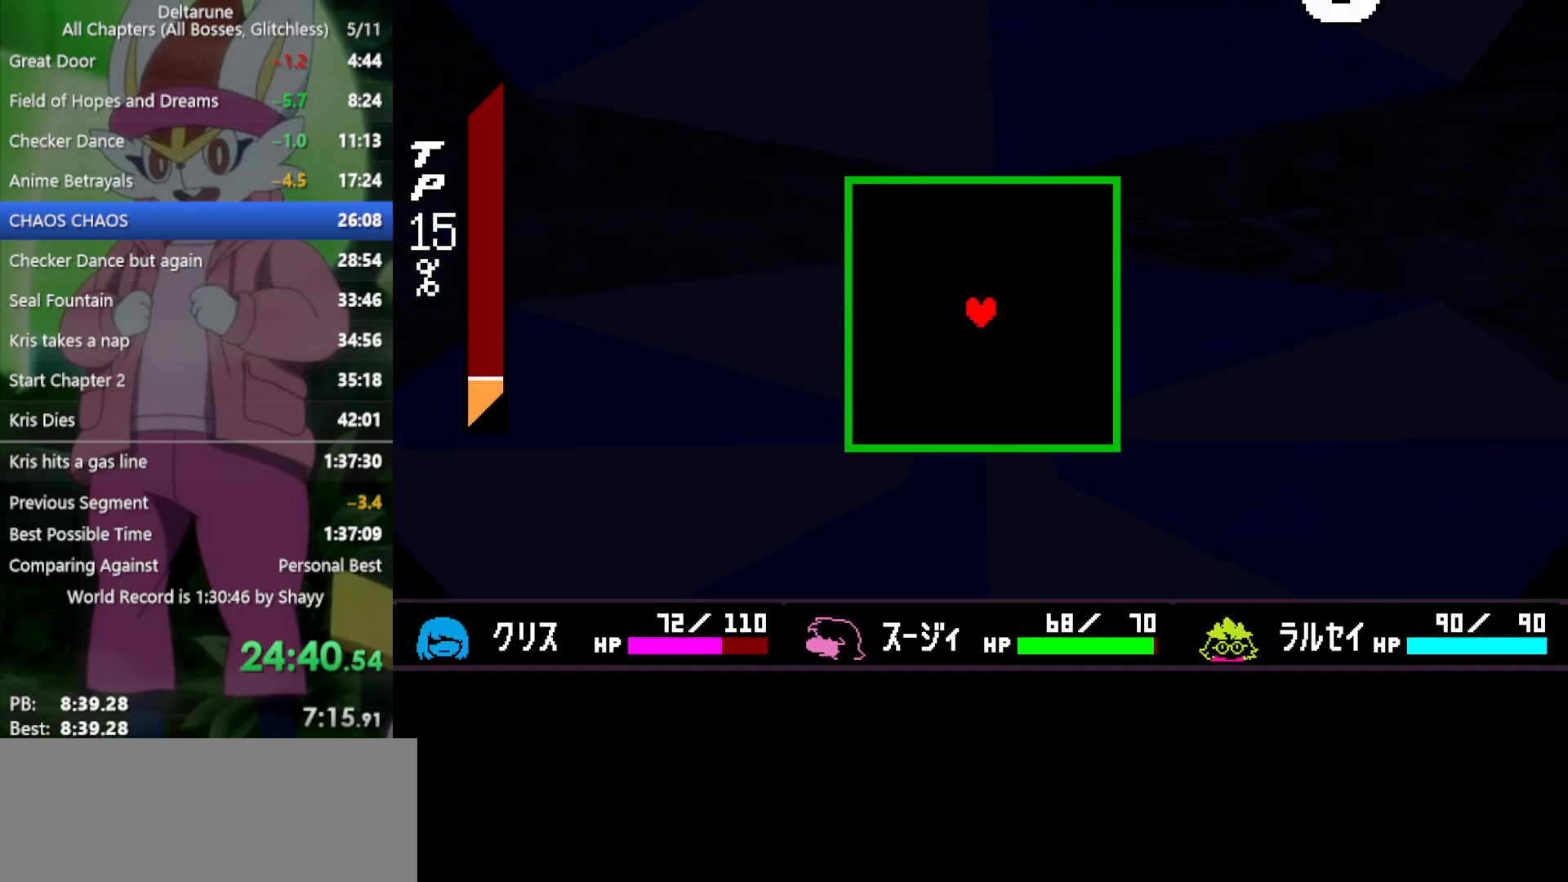
{"keys": [], "events": [[33, "z", "up"], [117, "z", "down"], [217, "z", "up"], [300, "z", "down"], [433, "x", "up"], [433, "z", "up"]]}
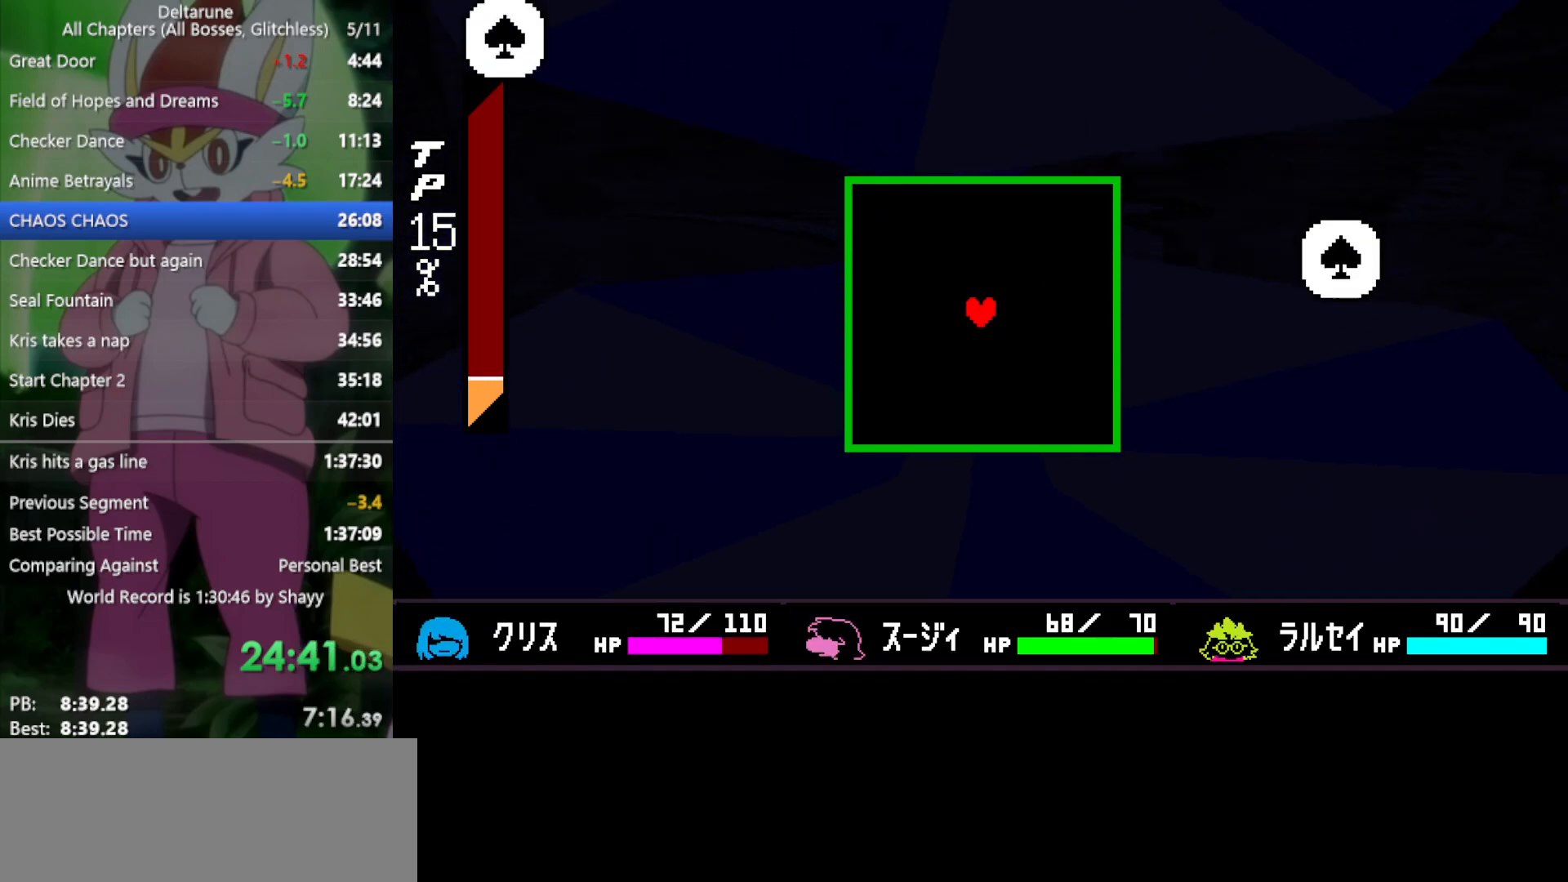
{"keys": [], "events": [[33, "down", "down"], [167, "down", "up"], [267, "right", "down"], [317, "down", "down"], [400, "left", "down"], [400, "right", "up"], [450, "down", "up"], [483, "left", "up"]]}
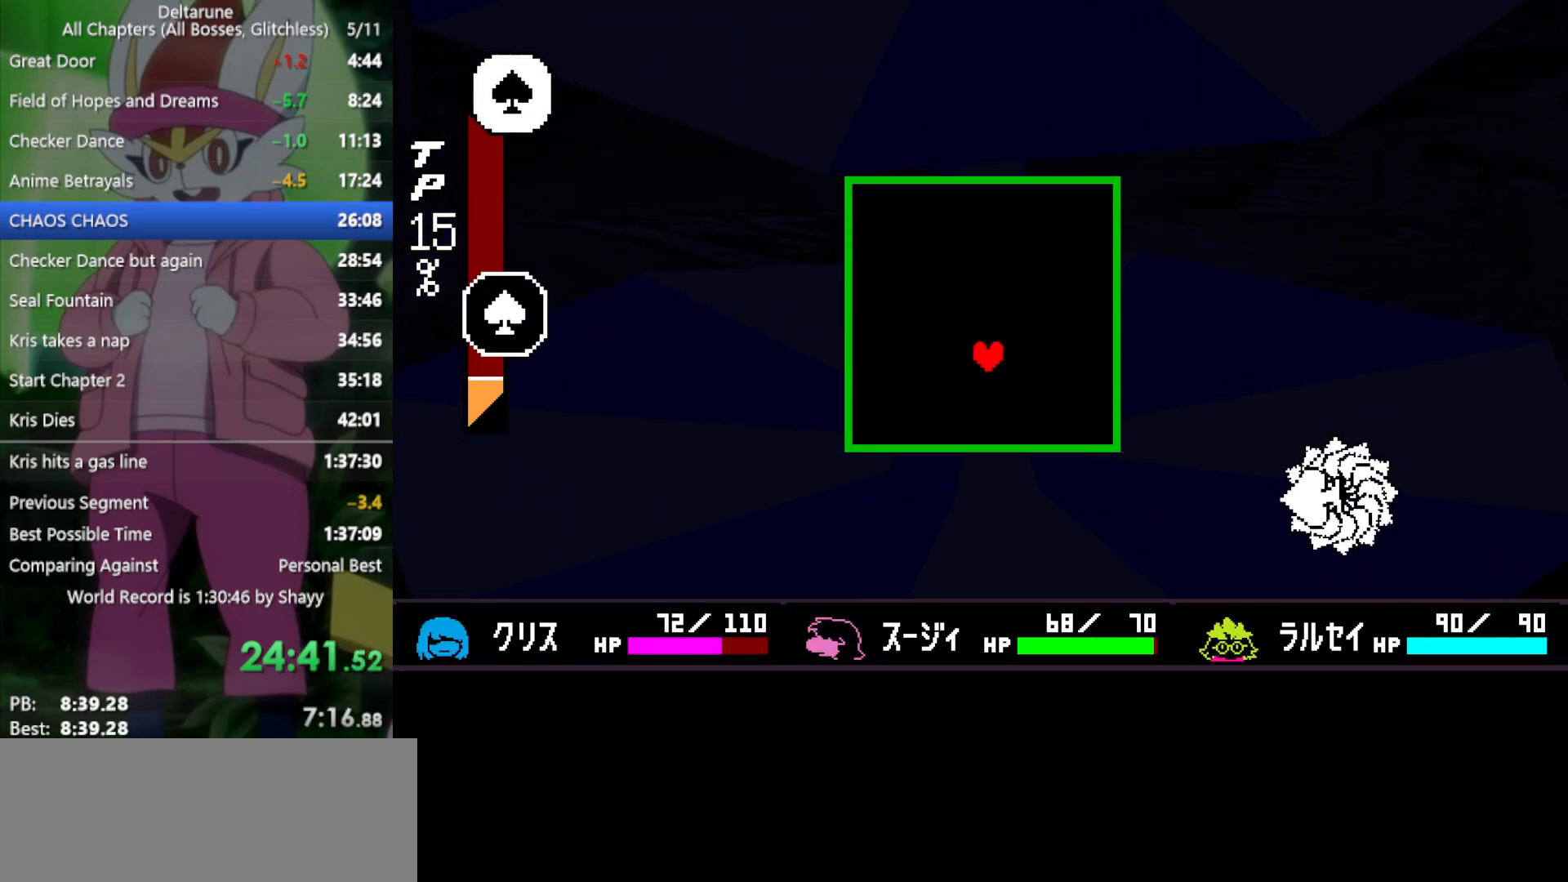
{"keys": [], "events": [[317, "left", "down"], [417, "left", "up"]]}
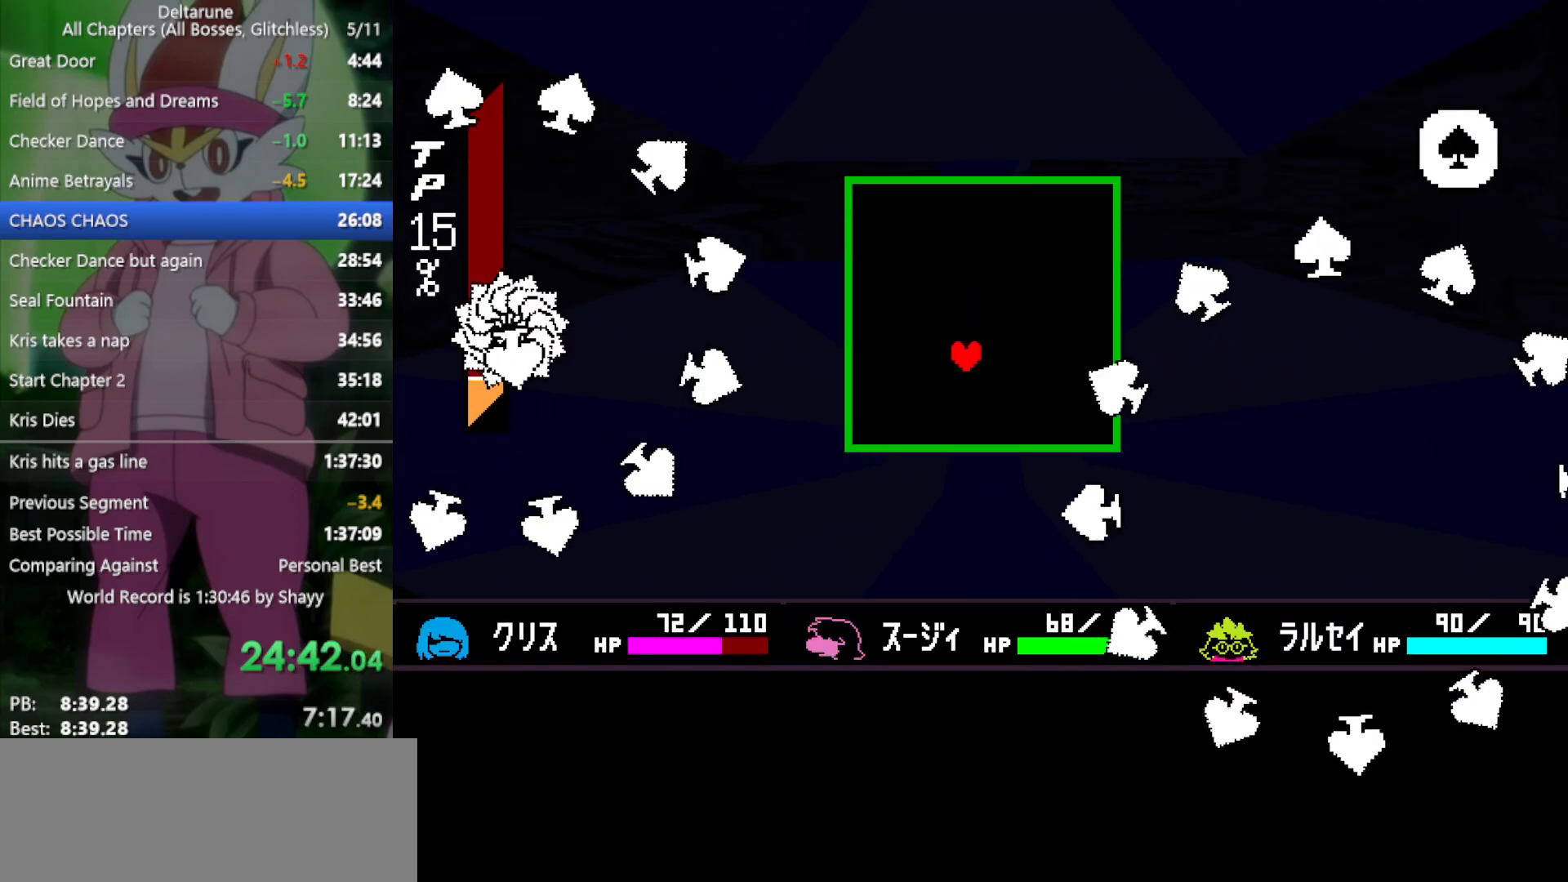
{"keys": [], "events": [[50, "down", "down"], [183, "down", "up"], [183, "right", "down"], [317, "right", "up"]]}
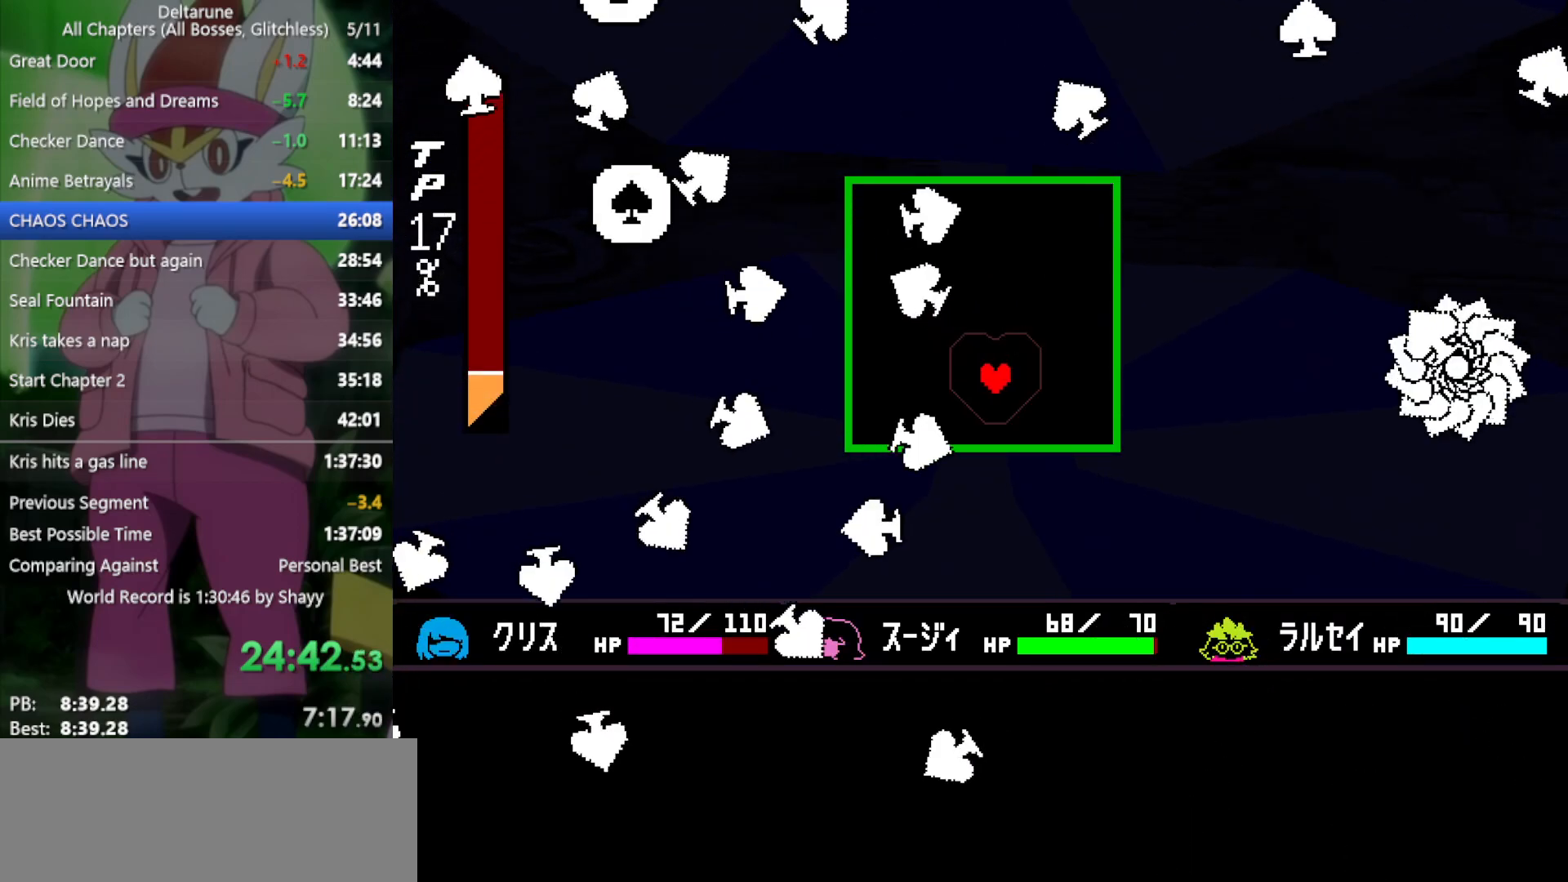
{"keys": [], "events": [[50, "left", "down"], [150, "down", "down"], [233, "left", "up"], [333, "down", "up"]]}
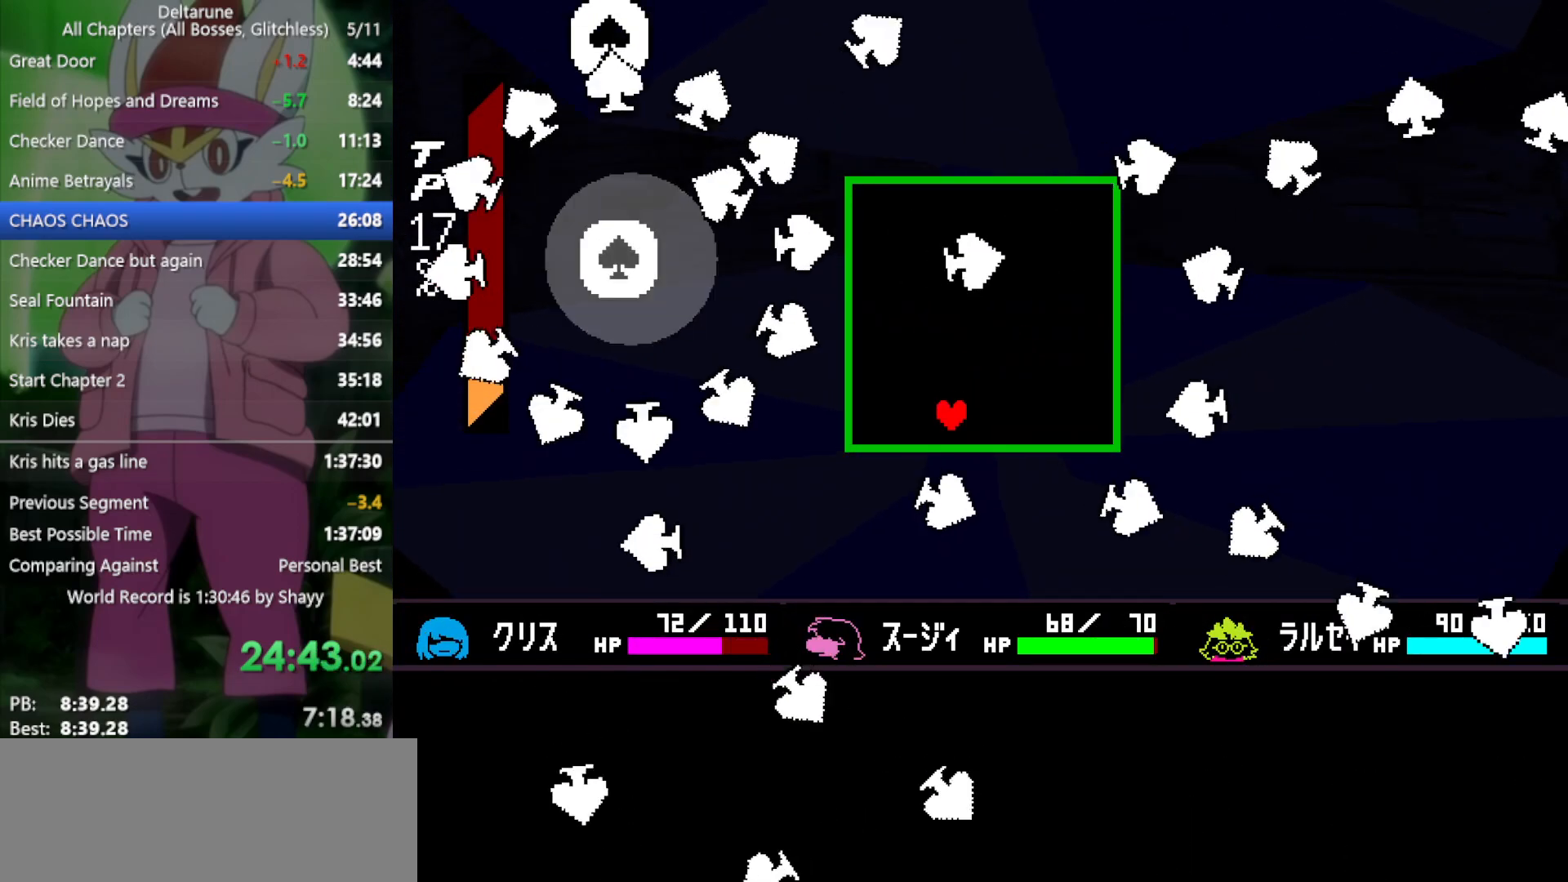
{"keys": ["right"], "events": [[17, "right", "down"], [150, "up", "down"], [233, "left", "down"], [233, "right", "up"], [283, "up", "up"], [333, "left", "up"], [417, "right", "down"]]}
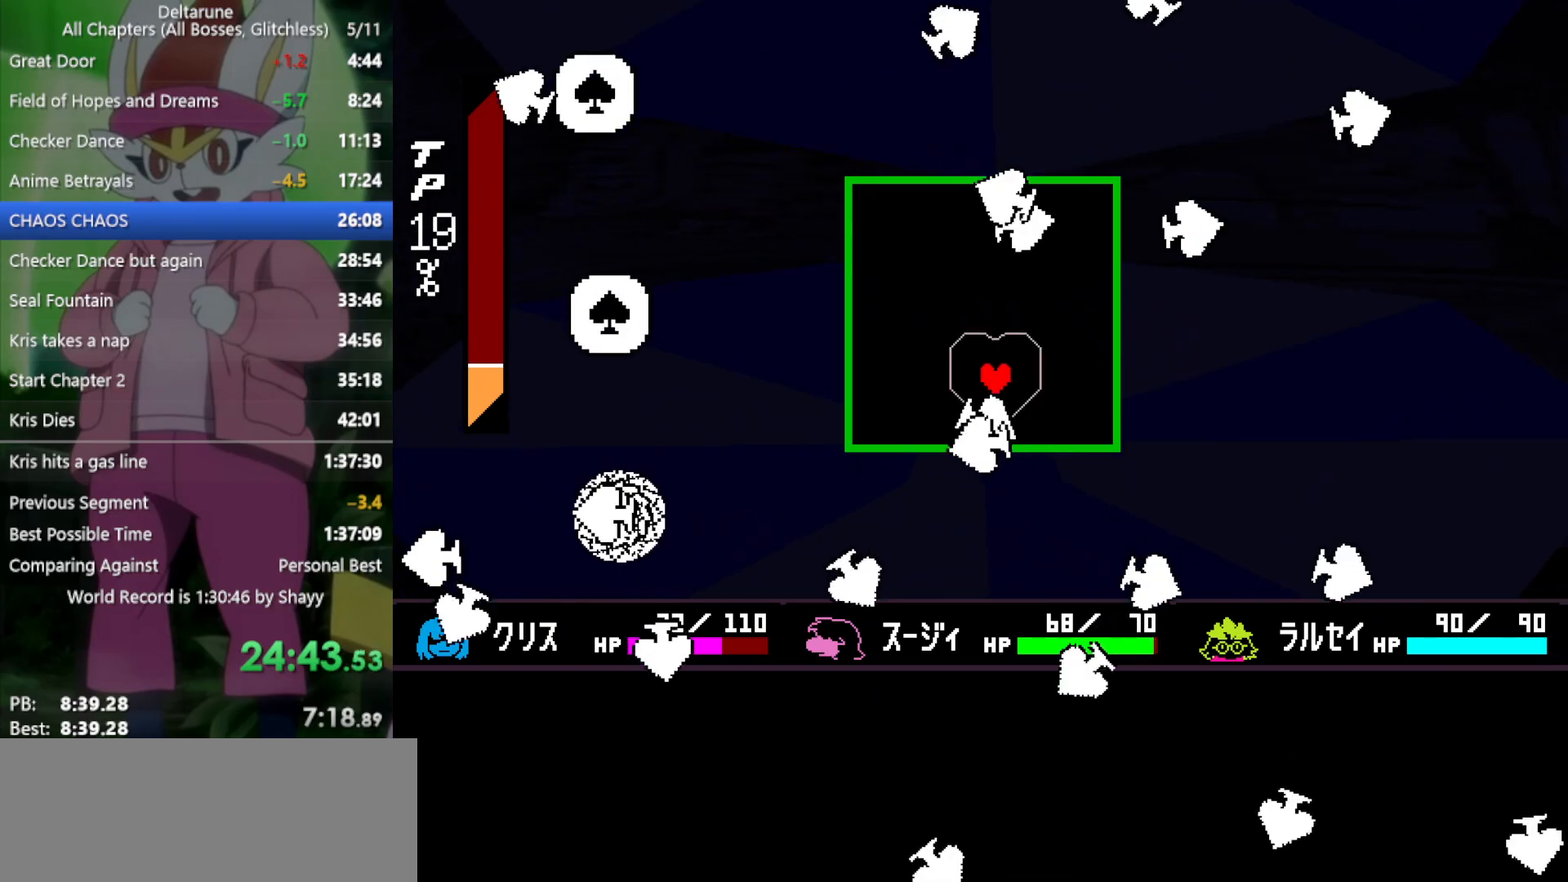
{"keys": ["left"], "events": [[17, "up", "down"], [100, "left", "down"], [100, "right", "up"], [150, "up", "up"], [233, "left", "up"], [467, "left", "down"]]}
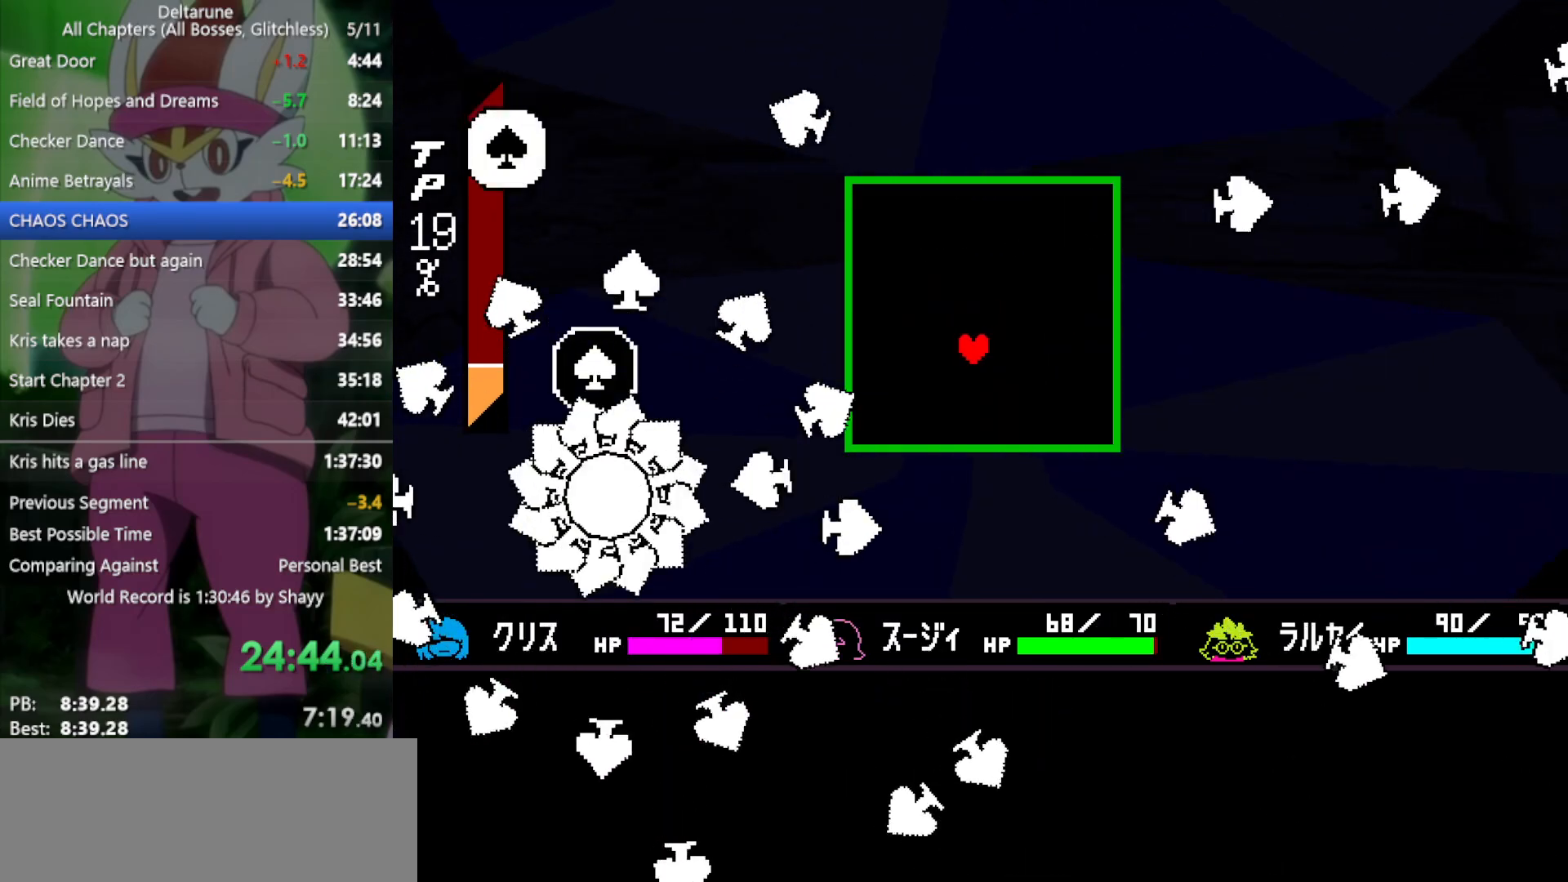
{"keys": ["right"], "events": [[67, "left", "up"], [200, "up", "down"], [283, "left", "down"], [433, "right", "down"], [467, "left", "up"], [467, "up", "up"]]}